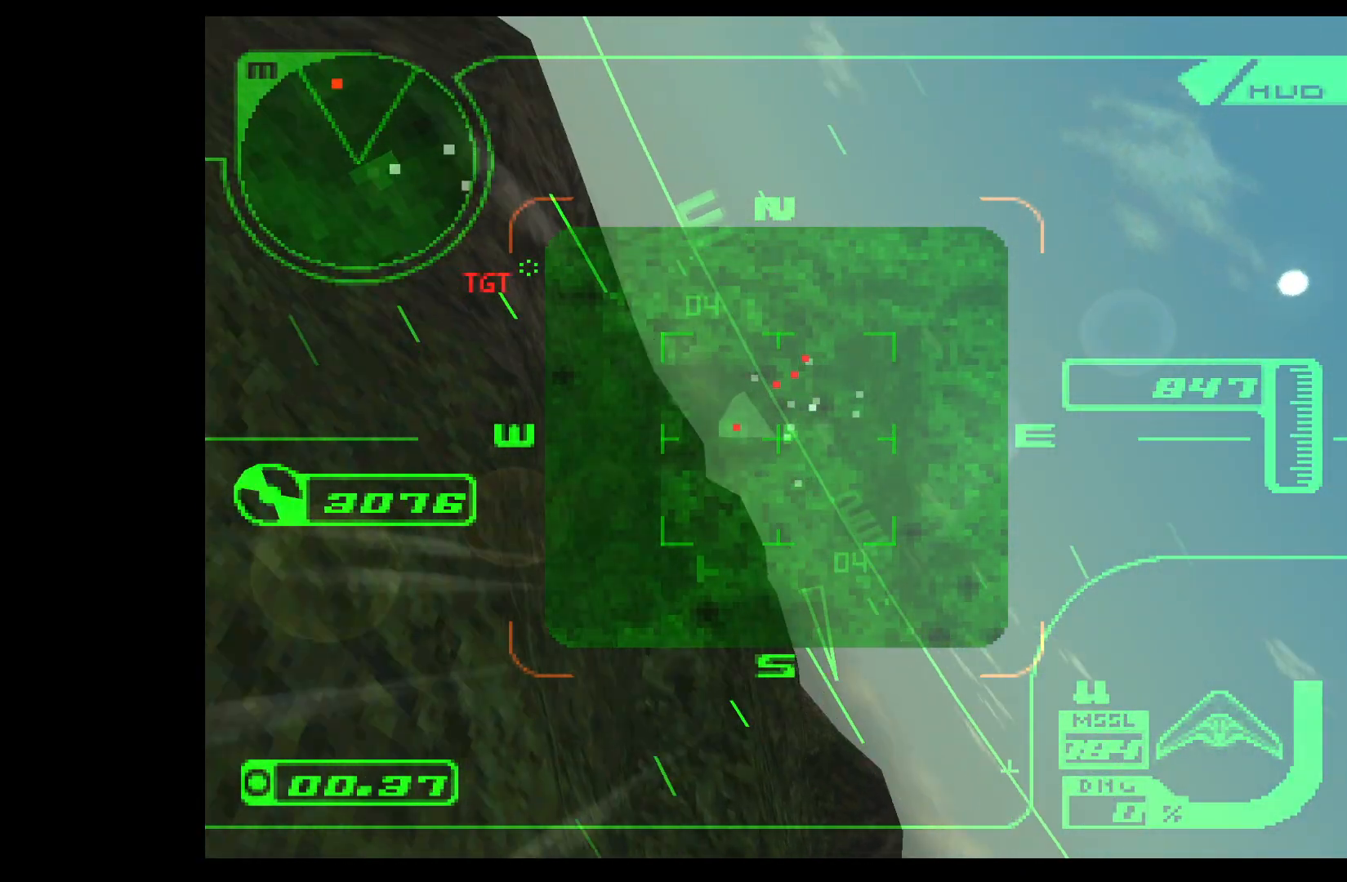
Gameplay with a controller (PlayStation layout); each line is a JSON object with the inputs held at the frame after it. "events" lists button and stick changes between this image and that frame as [ms after this image, input, new state], when the widget could be followed in between. Not read: right_stick.
{"buttons": ["L2", "R1"], "left_stick": "center", "events": [[33, "left_stick", "right"], [150, "left_stick", "up-right"], [217, "SQUARE", "up"], [283, "left_stick", "center"]]}
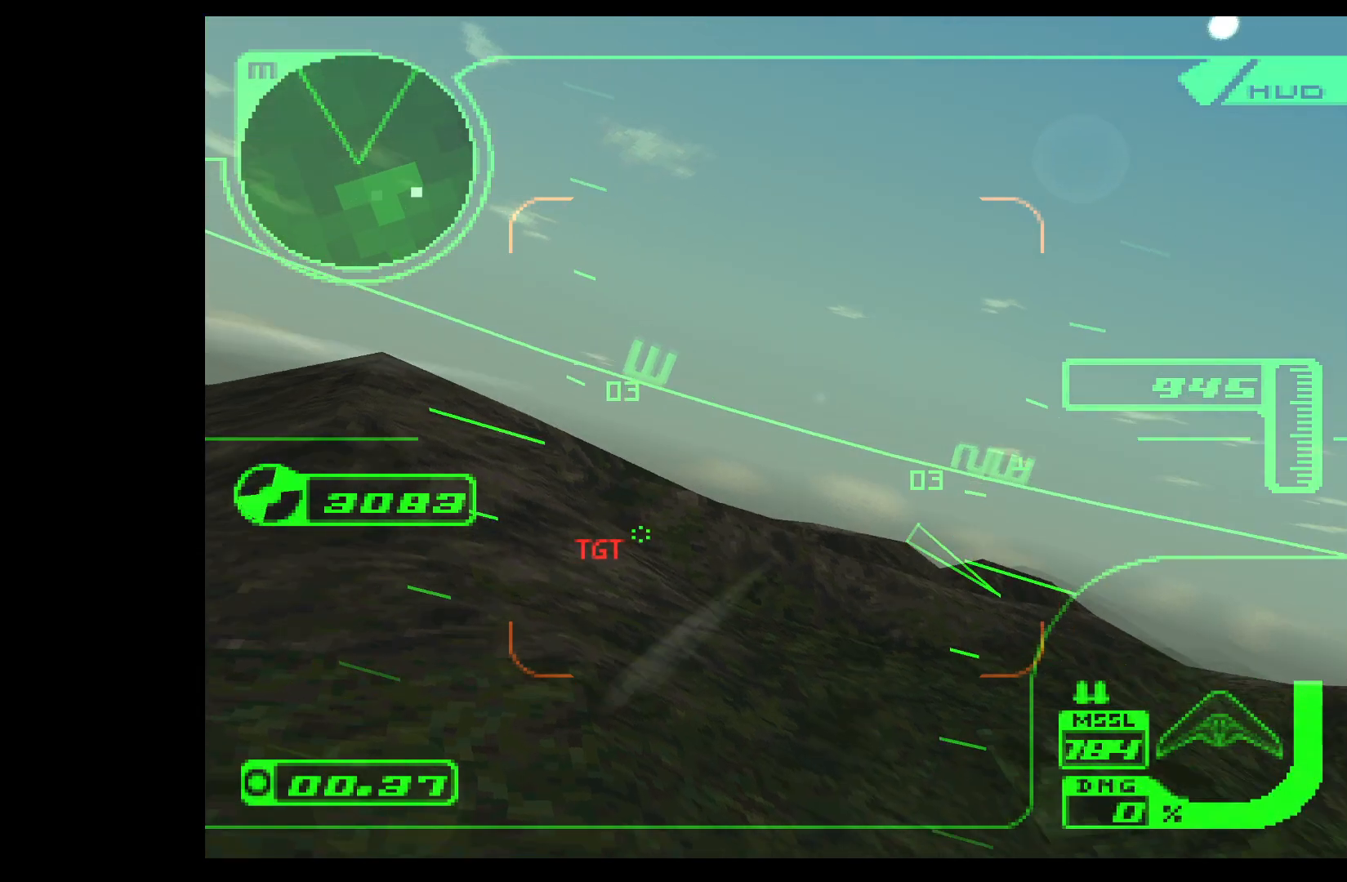
{"buttons": ["L2", "R1"], "left_stick": "down-right", "events": [[383, "TRIANGLE", "down"], [467, "TRIANGLE", "up"], [483, "left_stick", "down-right"]]}
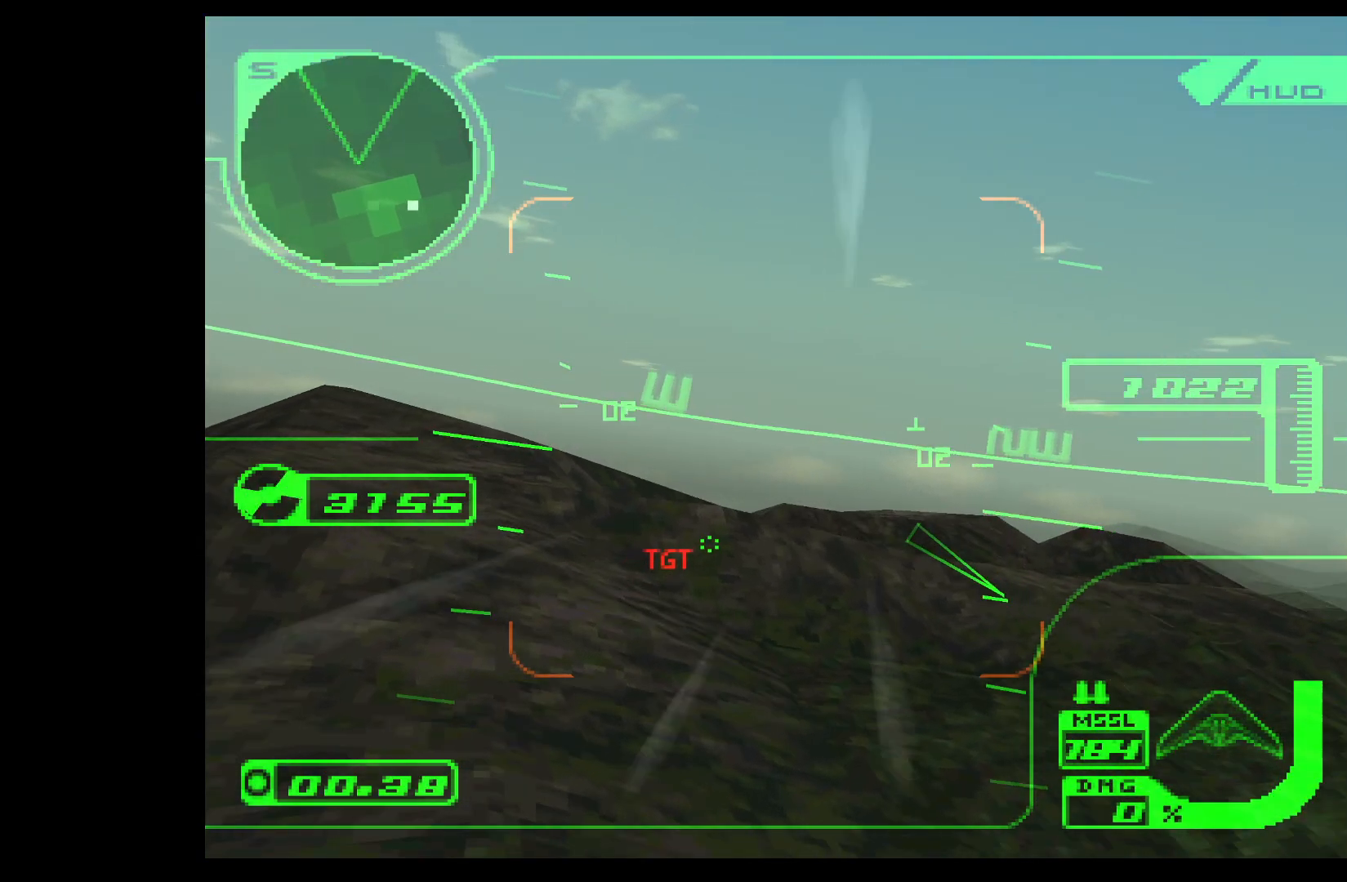
{"buttons": ["L2", "R1"], "left_stick": "up-right", "events": [[100, "left_stick", "center"], [183, "left_stick", "up-right"], [300, "left_stick", "center"], [450, "left_stick", "up-right"]]}
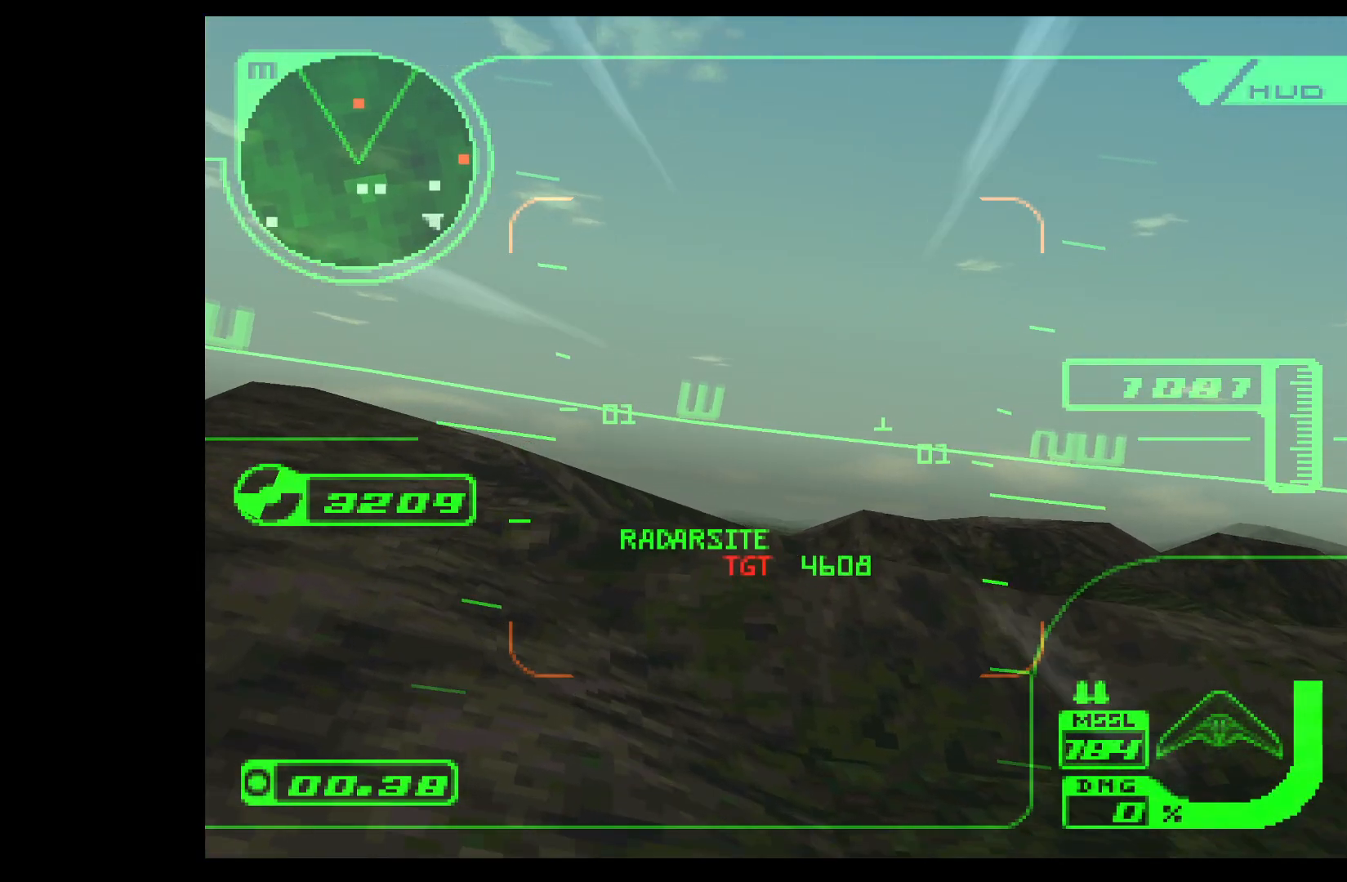
{"buttons": ["R1"], "left_stick": "center", "events": [[100, "L2", "up"], [267, "left_stick", "center"]]}
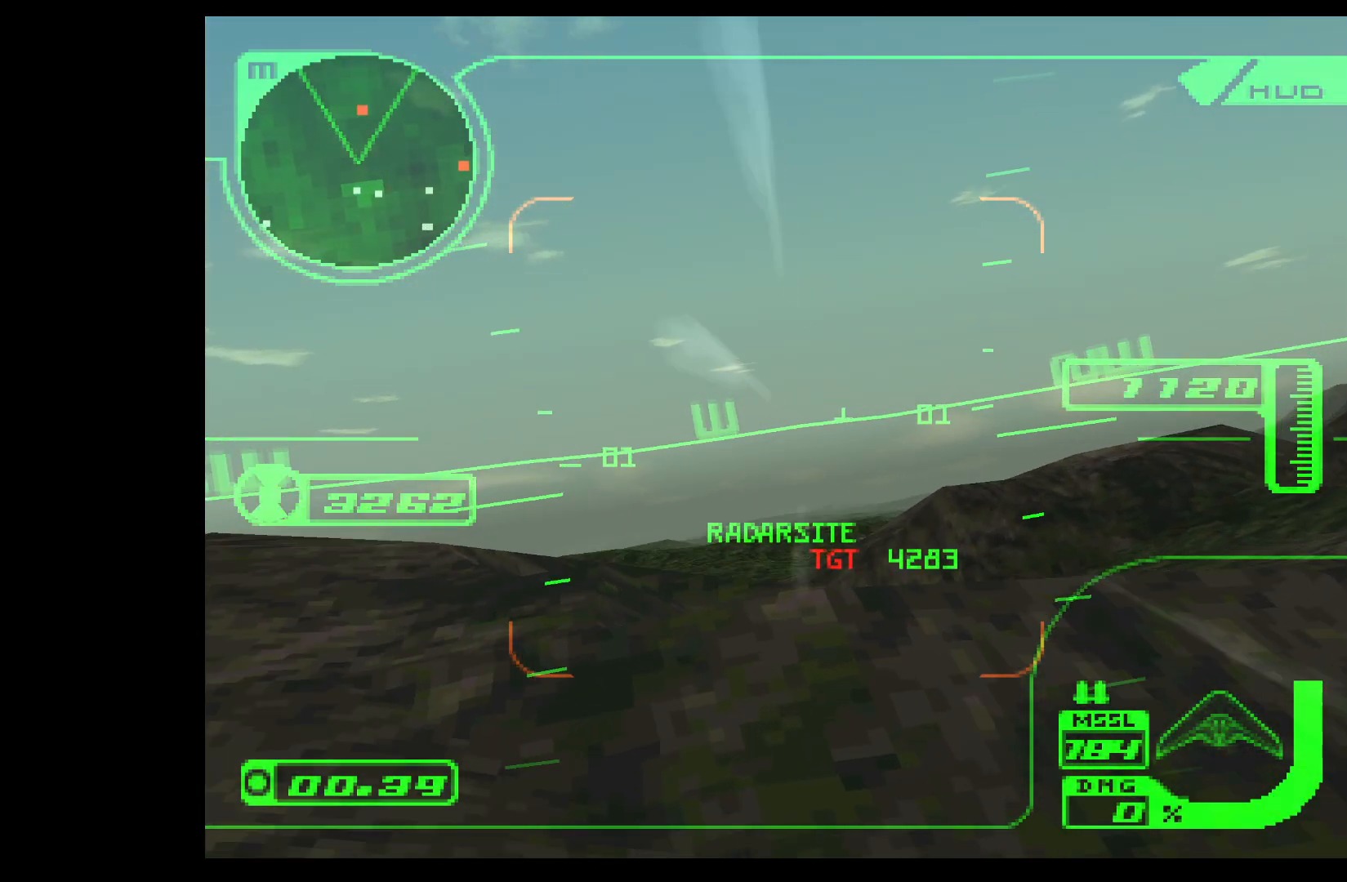
{"buttons": ["R1", "R2"], "left_stick": "center", "events": [[333, "R2", "down"]]}
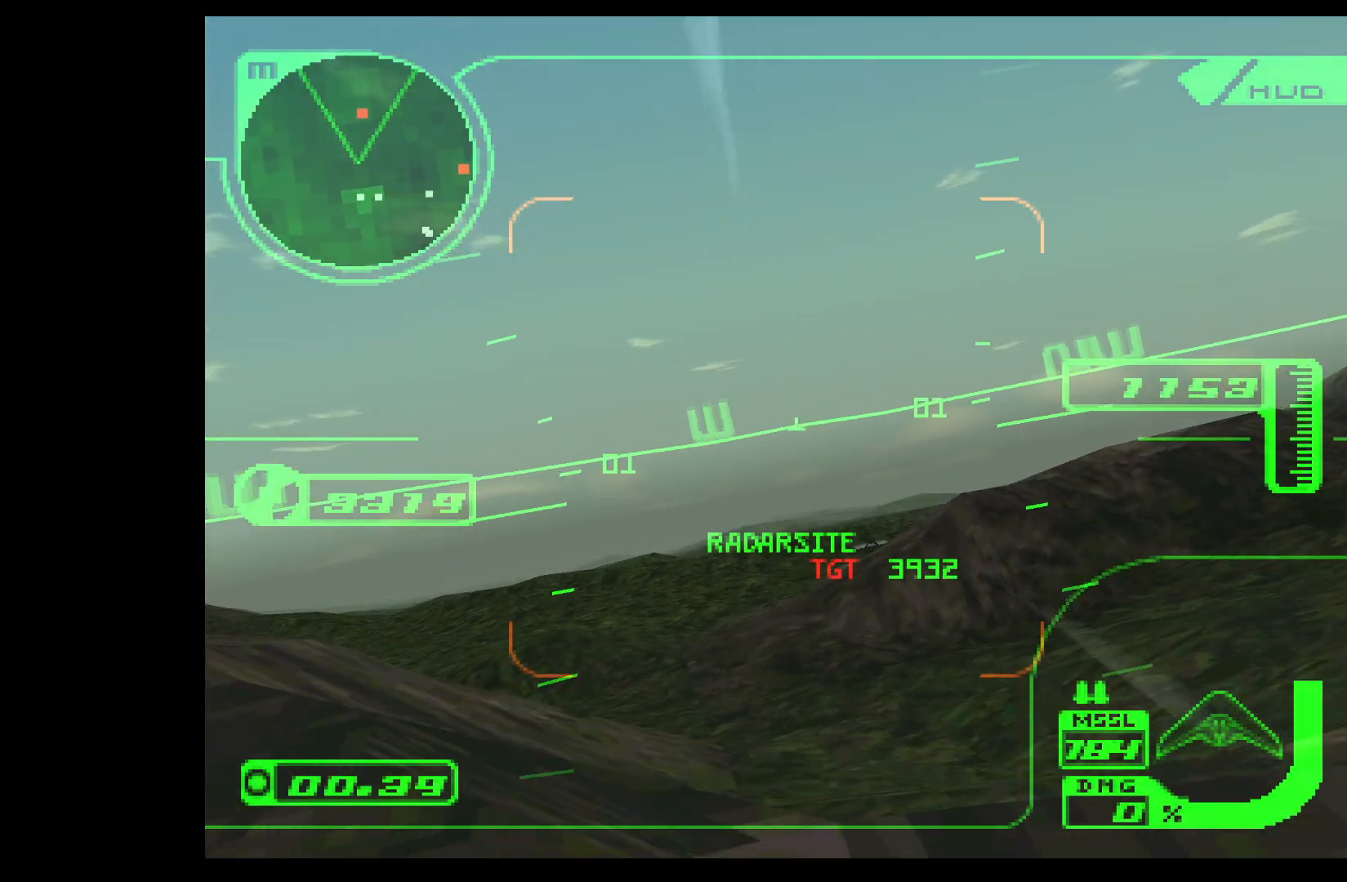
{"buttons": ["R1"], "left_stick": "up-left", "events": [[17, "R2", "up"], [17, "left_stick", "up-left"], [183, "left_stick", "center"], [317, "R2", "down"], [383, "left_stick", "up-left"], [483, "R2", "up"]]}
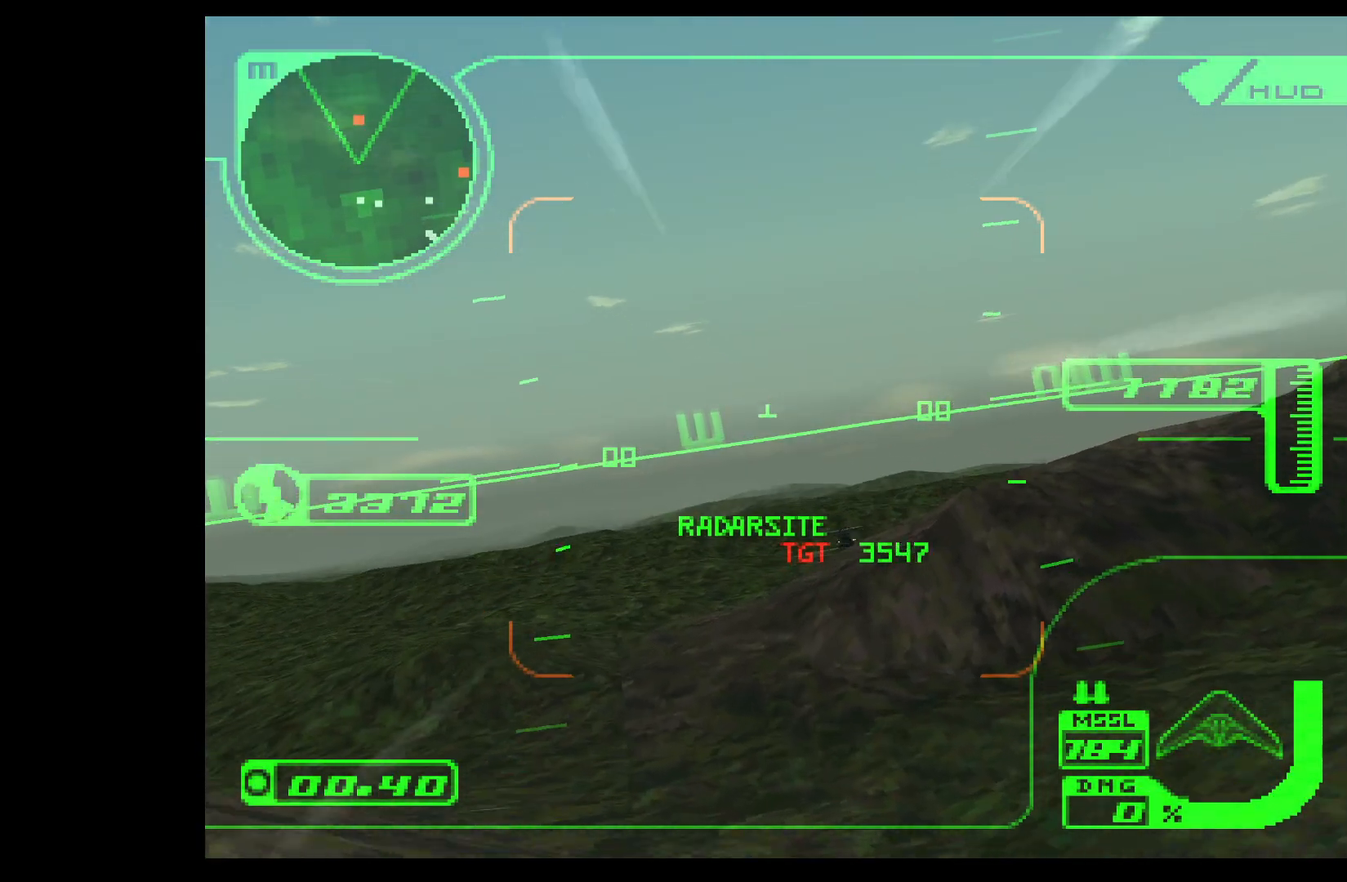
{"buttons": ["R1"], "left_stick": "up", "events": [[117, "left_stick", "center"], [250, "R2", "down"], [333, "left_stick", "up"], [417, "R2", "up"]]}
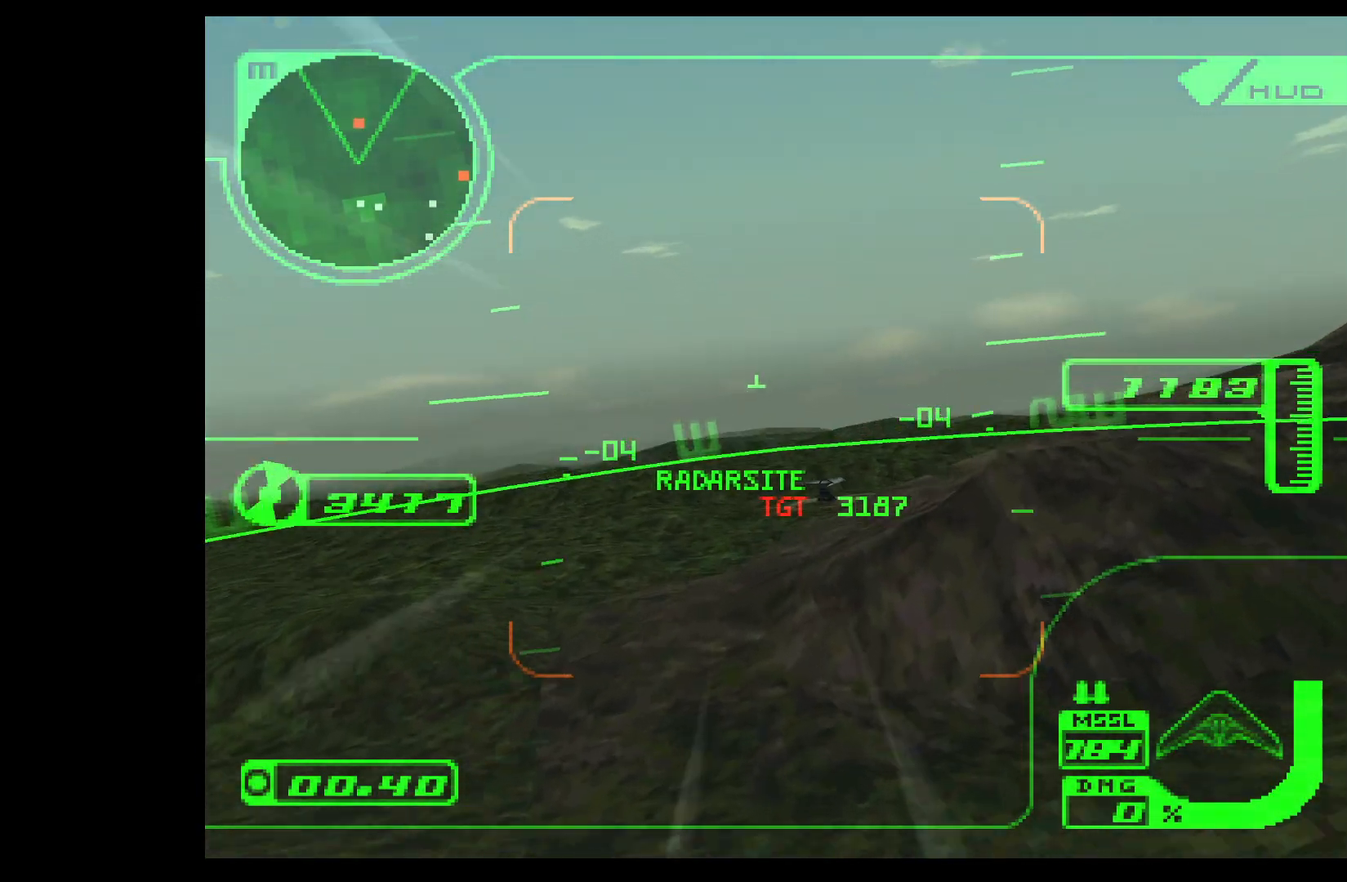
{"buttons": ["R1", "R2"], "left_stick": "center", "events": [[50, "left_stick", "center"], [67, "R2", "down"], [217, "R2", "up"], [217, "left_stick", "up"], [350, "left_stick", "center"], [433, "R2", "down"]]}
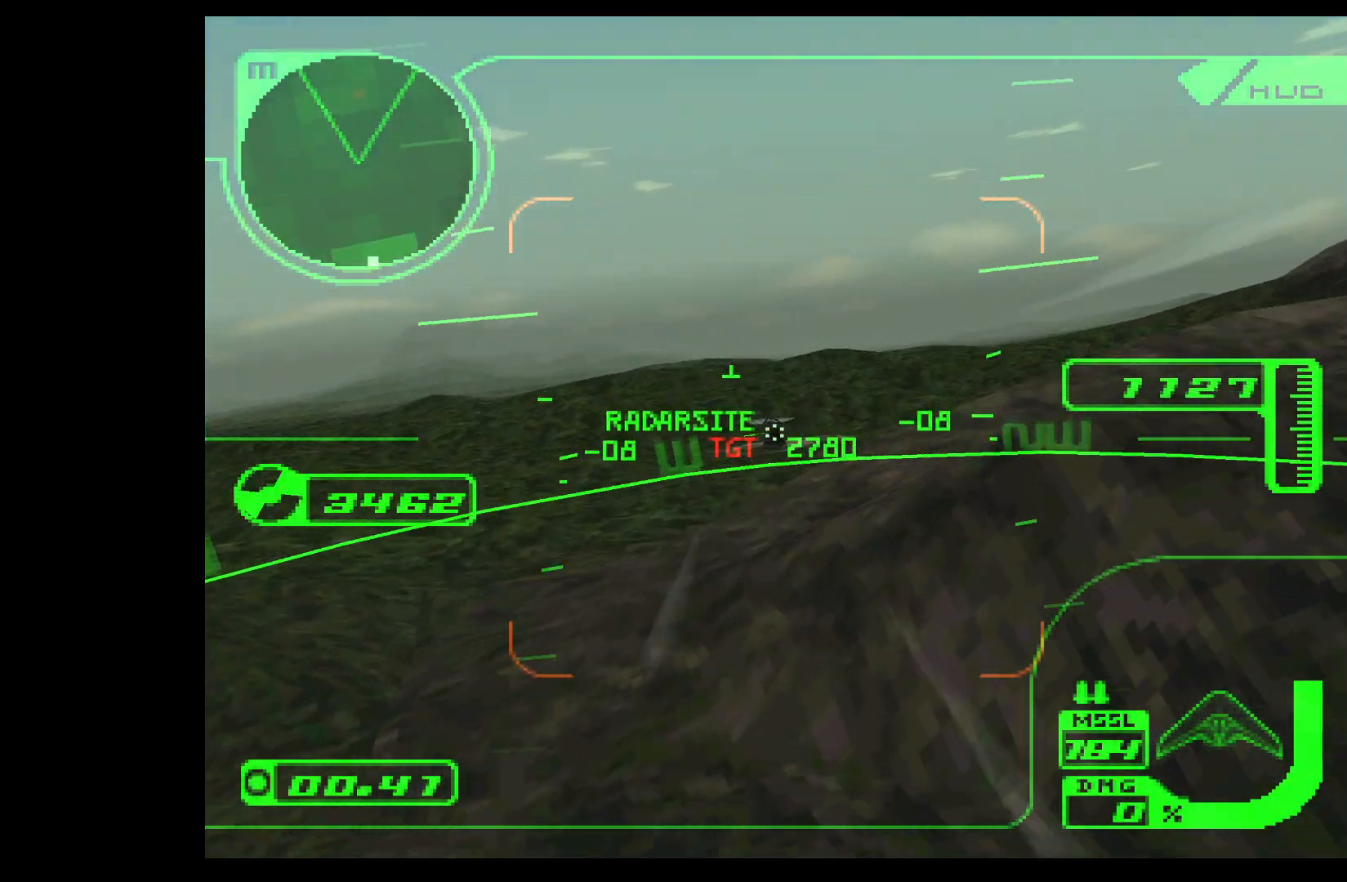
{"buttons": ["R1"], "left_stick": "center", "events": [[67, "R2", "up"], [100, "left_stick", "left"], [267, "left_stick", "center"]]}
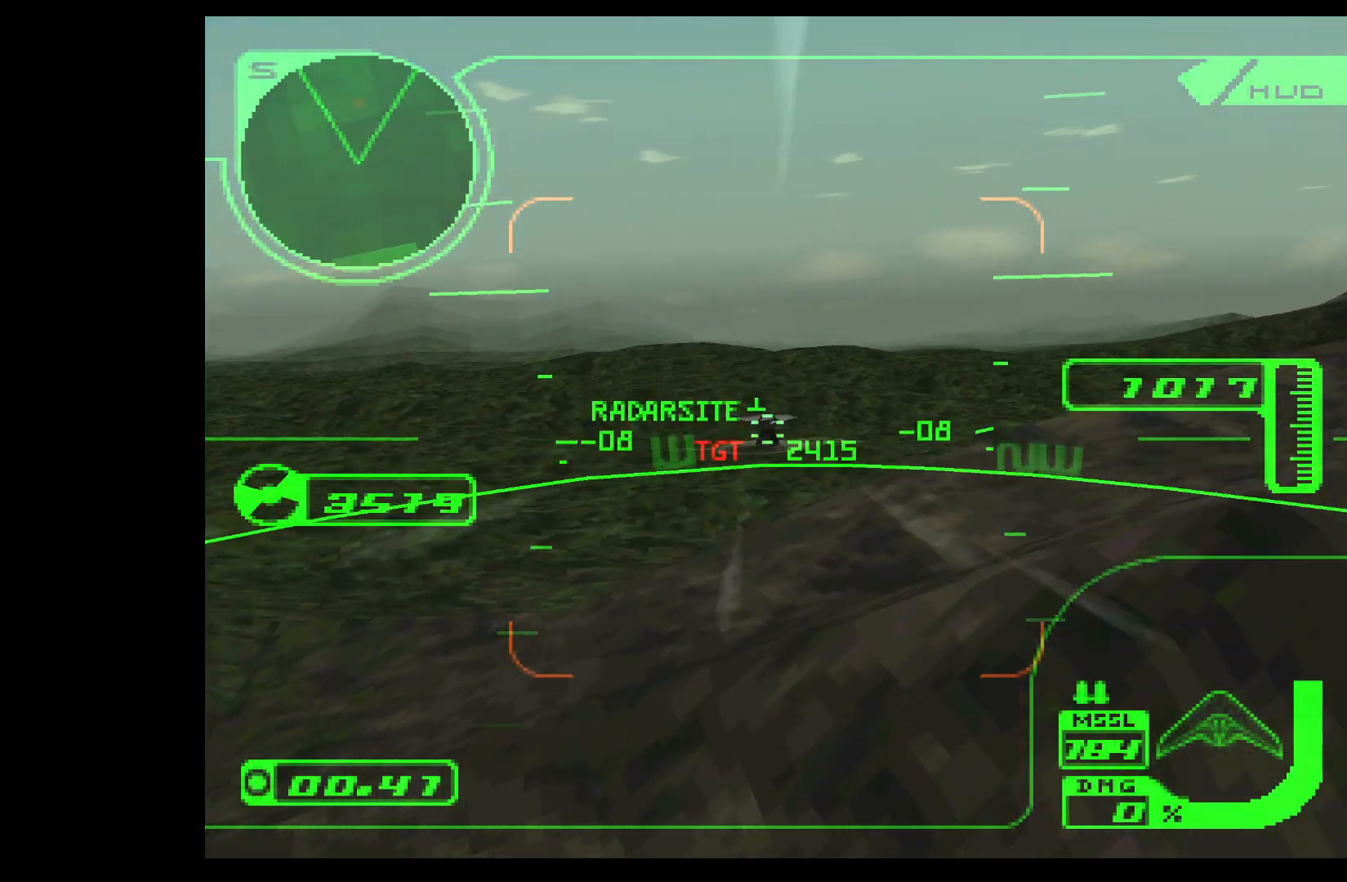
{"buttons": ["L2", "R1"], "left_stick": "center", "events": [[183, "left_stick", "up"], [283, "left_stick", "center"], [500, "L2", "down"]]}
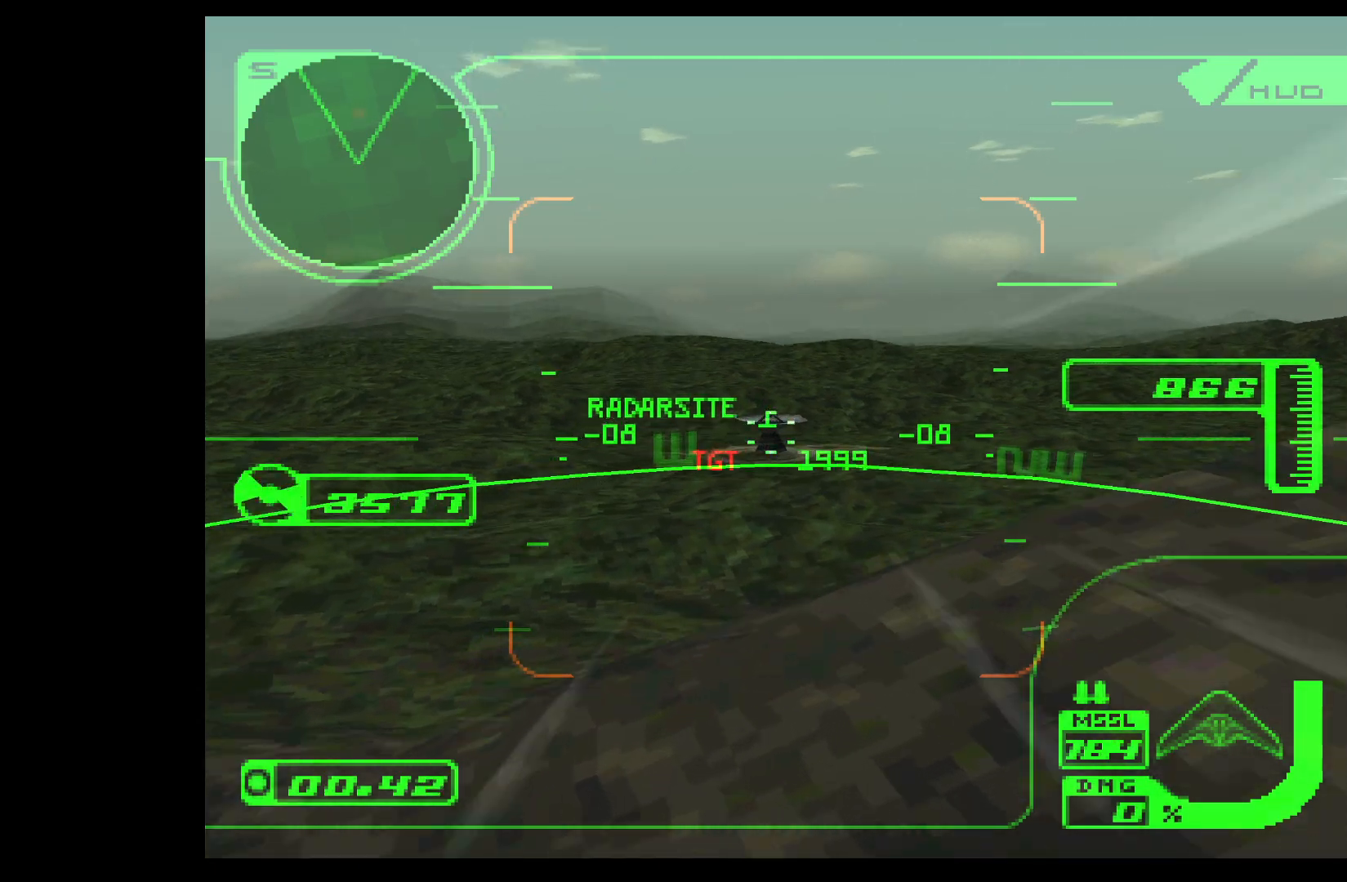
{"buttons": ["R1"], "left_stick": "center", "events": [[133, "L2", "up"], [267, "left_stick", "down-right"], [383, "left_stick", "center"]]}
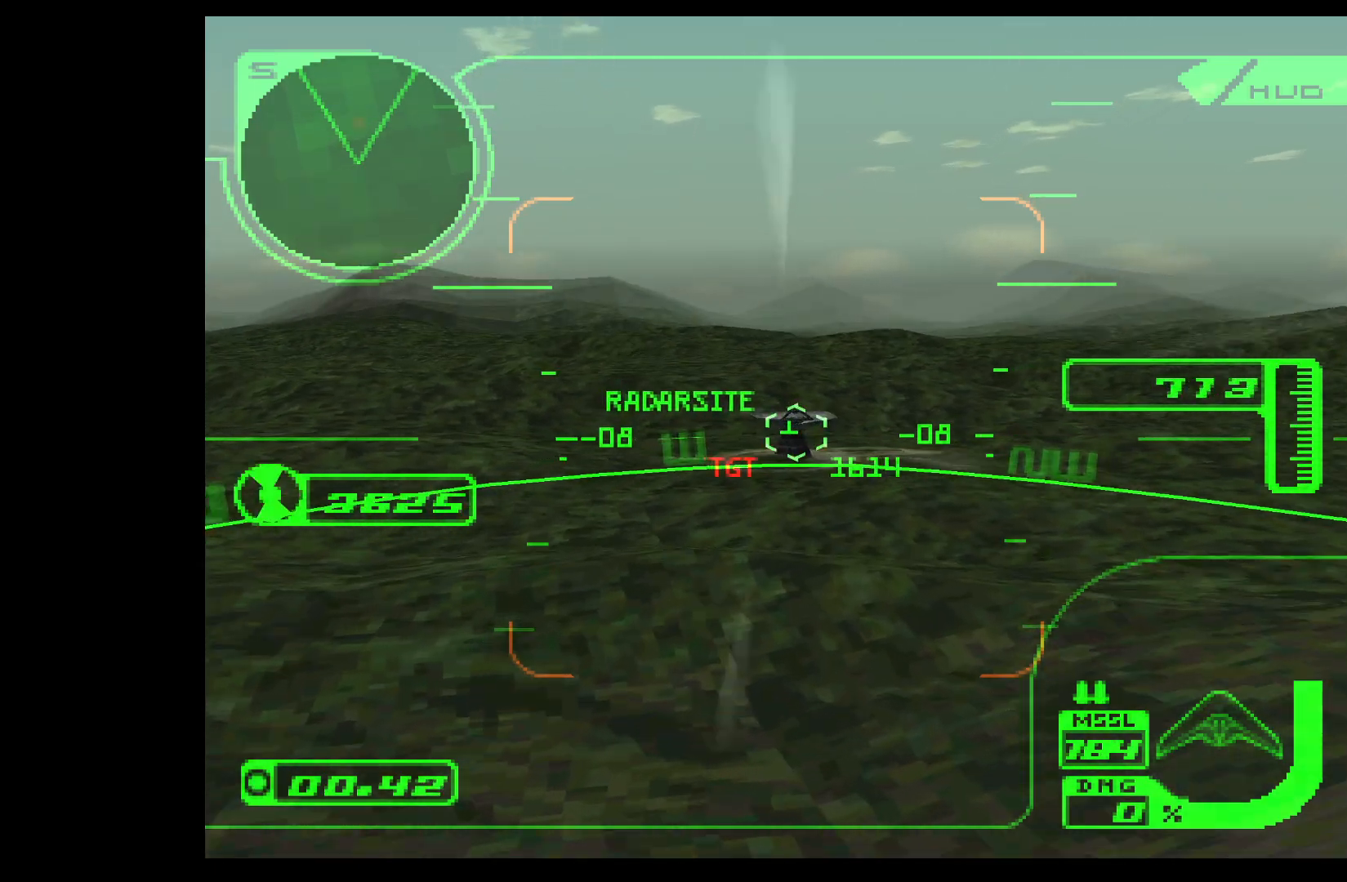
{"buttons": ["CROSS", "R1"], "left_stick": "up-right", "events": [[50, "left_stick", "down-right"], [250, "left_stick", "center"], [300, "CROSS", "down"], [433, "left_stick", "up-right"]]}
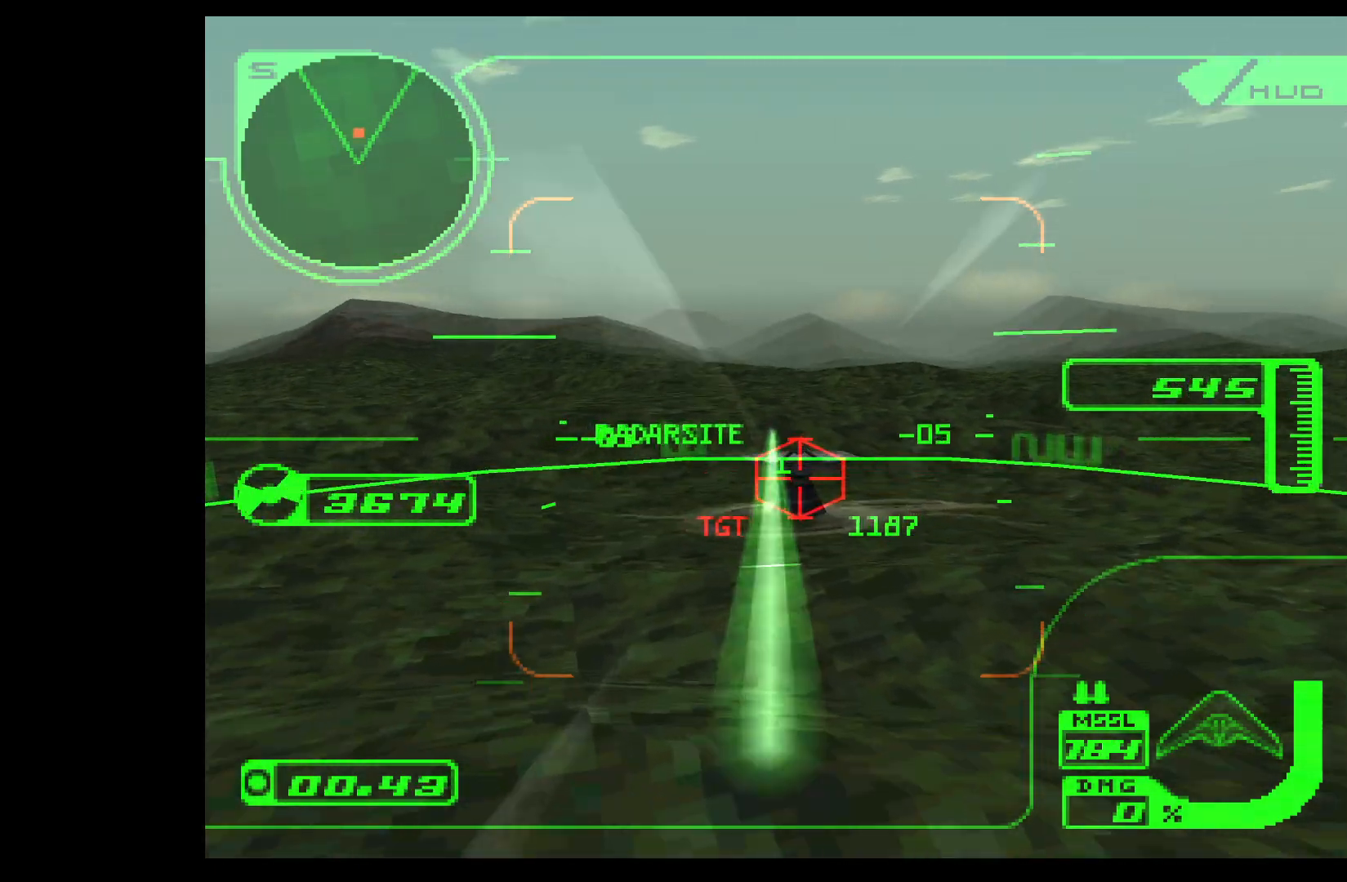
{"buttons": ["CROSS", "R1"], "left_stick": "down-right", "events": [[217, "left_stick", "center"], [283, "left_stick", "right"], [367, "left_stick", "down-right"]]}
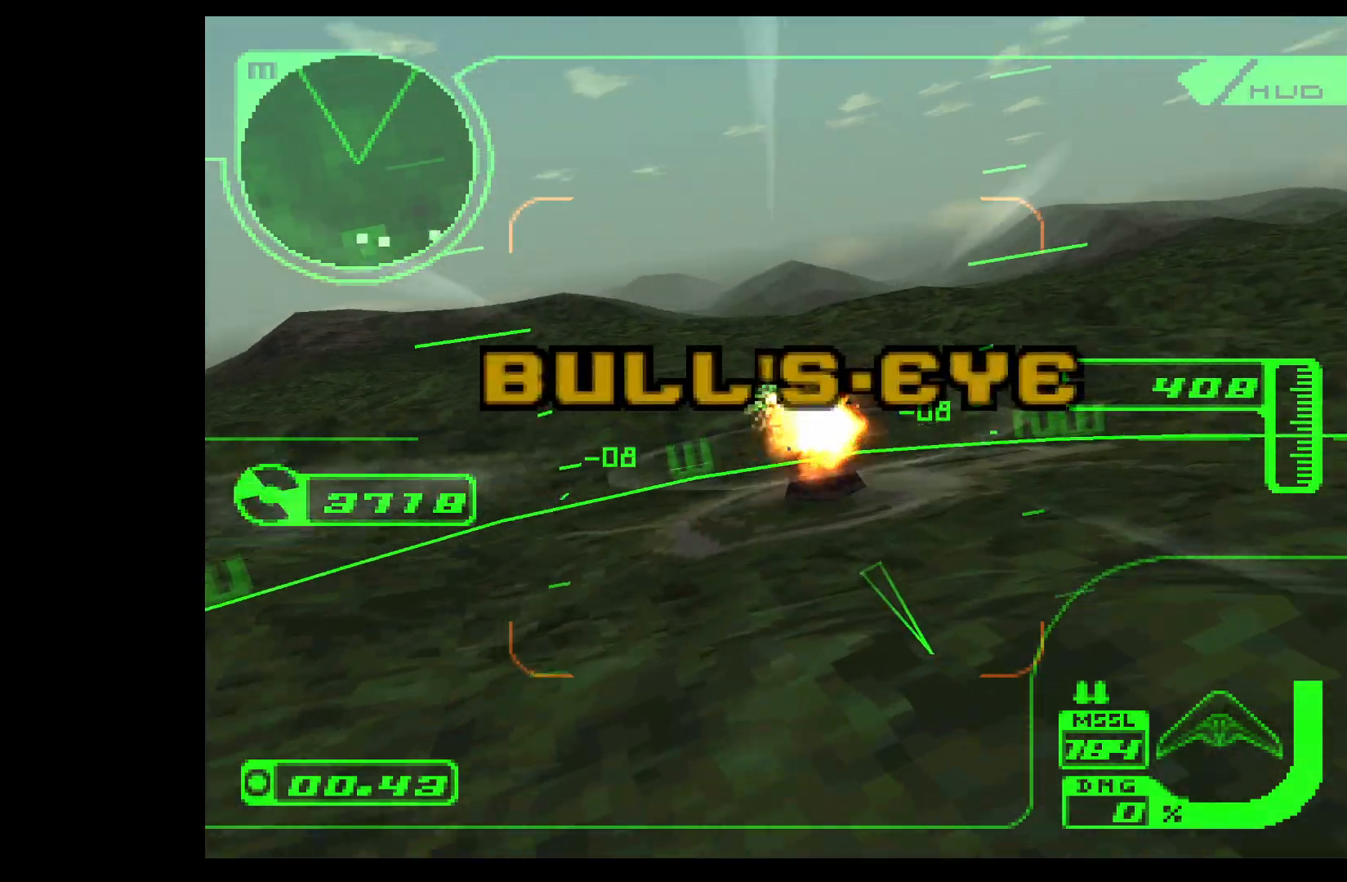
{"buttons": ["R1", "R2"], "left_stick": "down-right", "events": [[150, "R2", "down"], [200, "CROSS", "up"]]}
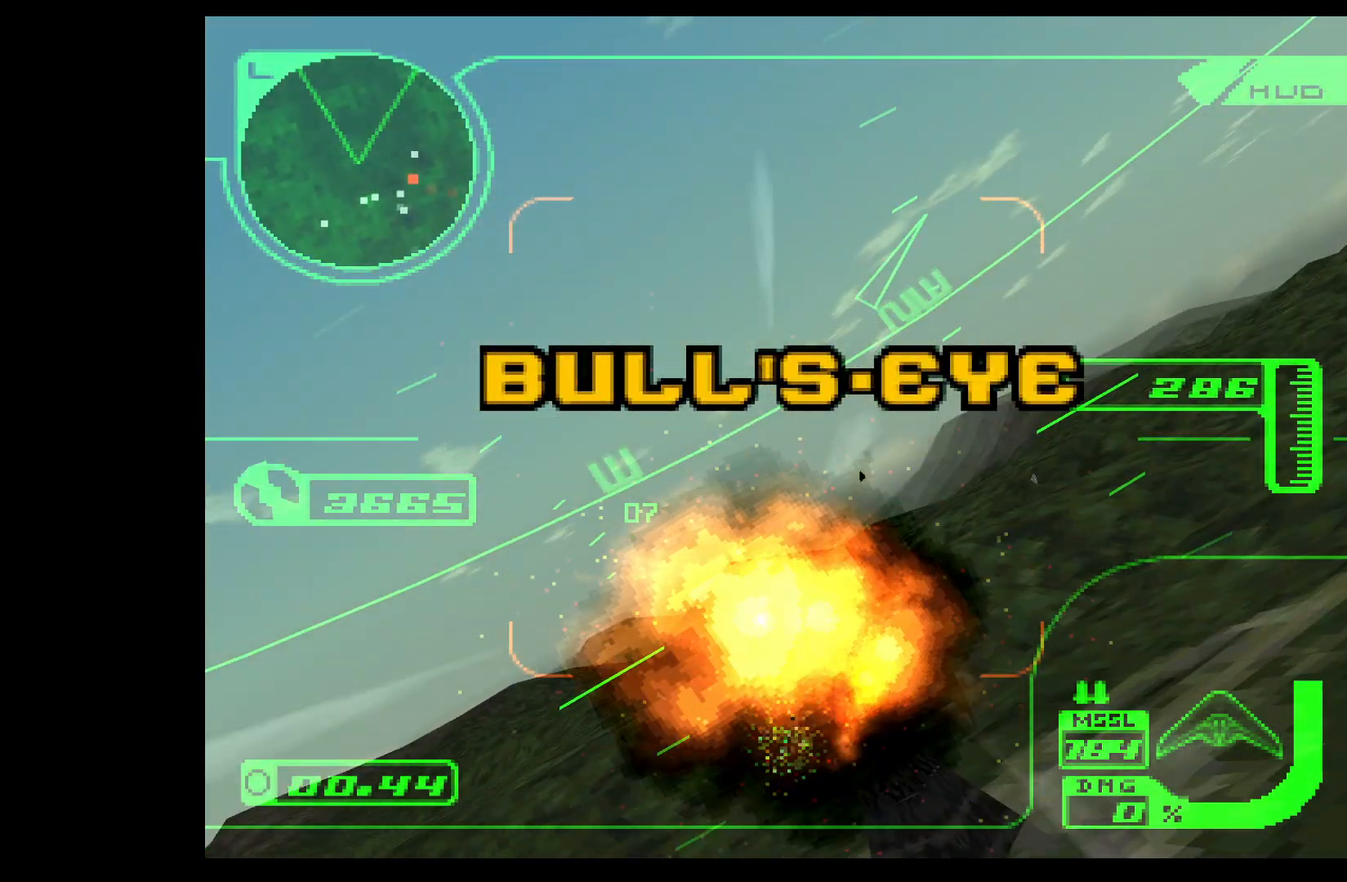
{"buttons": ["R1", "R2"], "left_stick": "down-right", "events": []}
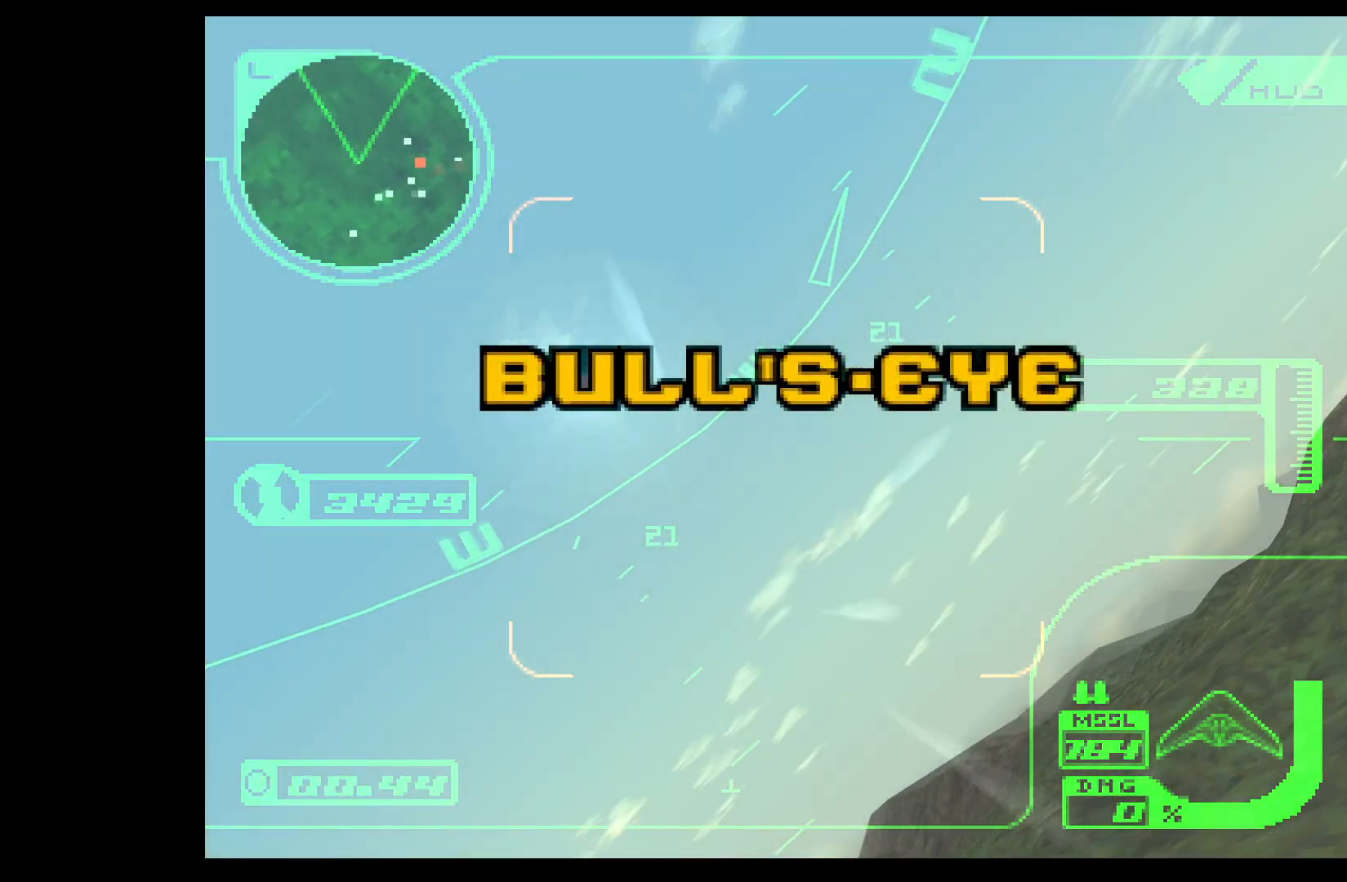
{"buttons": ["SQUARE", "R1", "R2"], "left_stick": "down", "events": [[67, "SQUARE", "down"], [383, "left_stick", "down"]]}
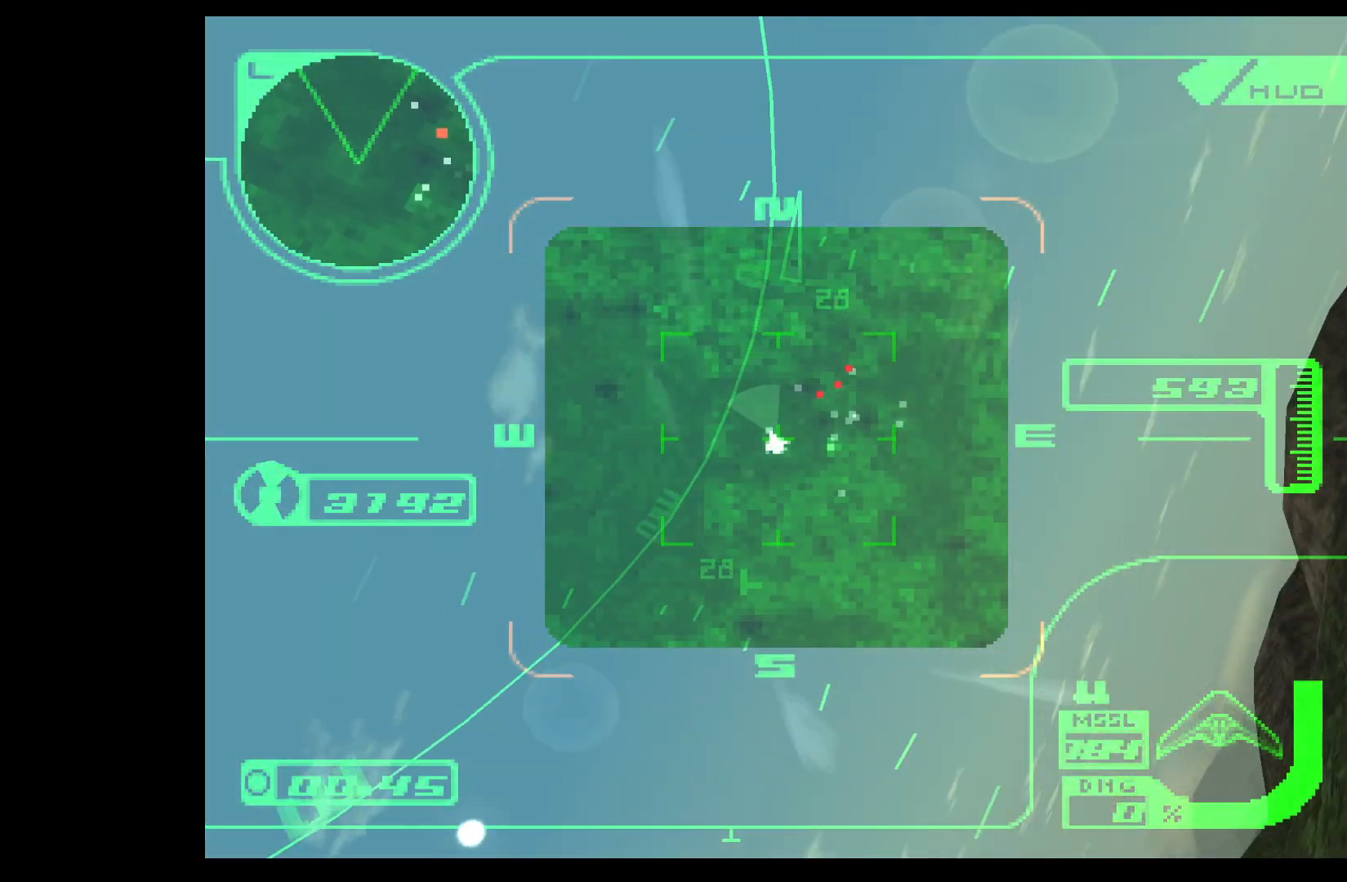
{"buttons": ["SQUARE", "R1", "R2"], "left_stick": "down", "events": []}
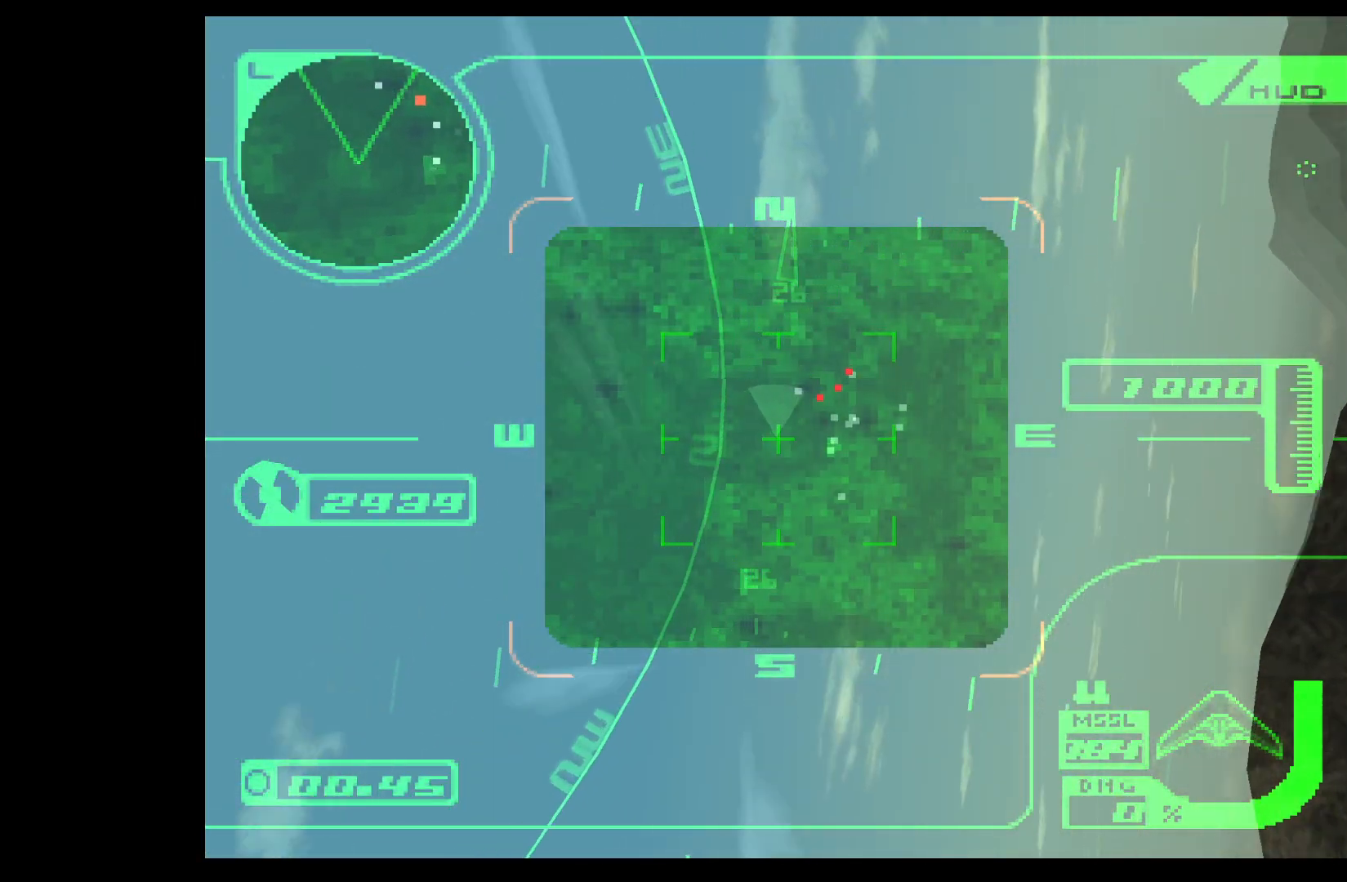
{"buttons": ["SQUARE", "R1", "R2"], "left_stick": "down", "events": []}
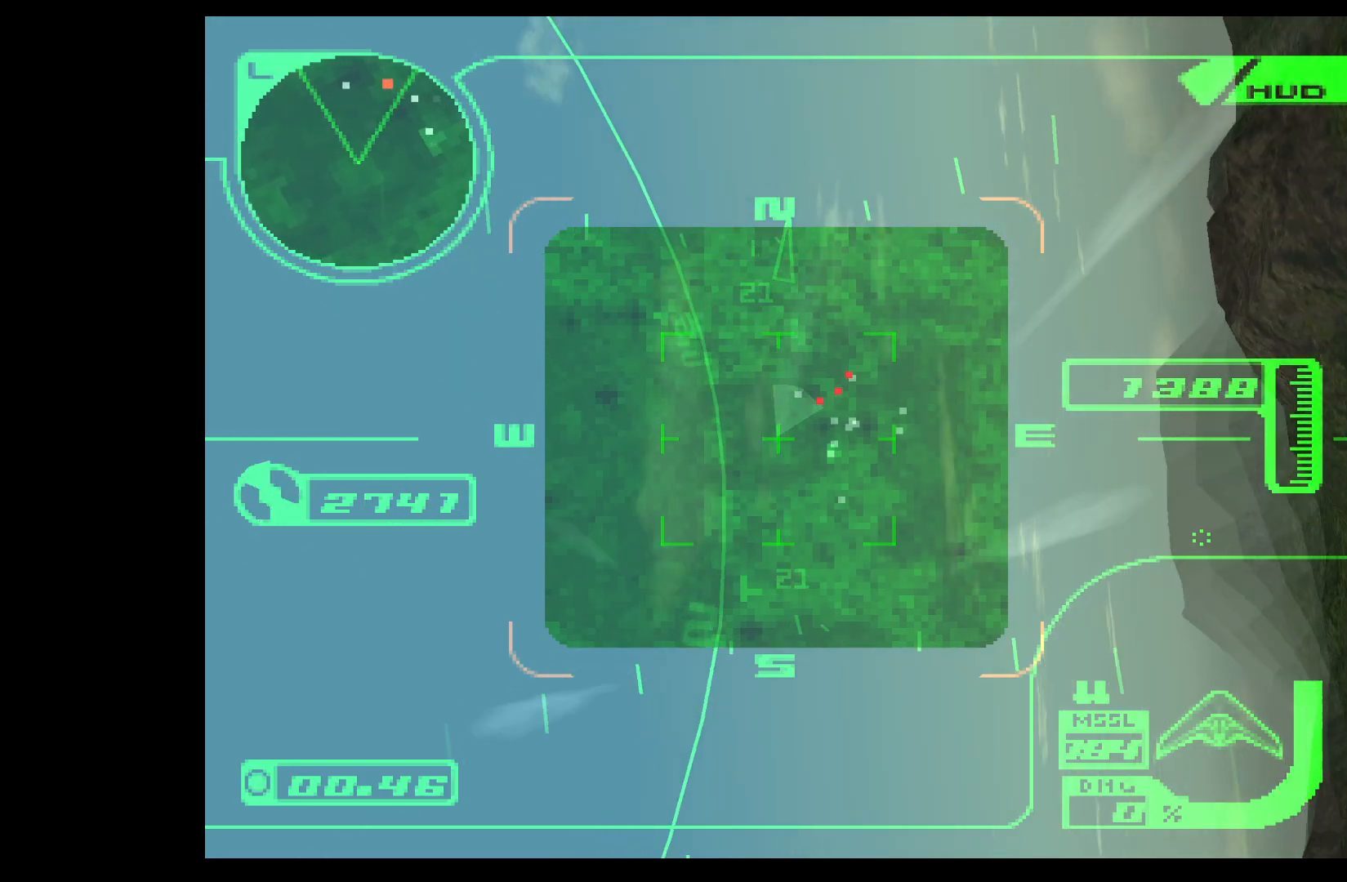
{"buttons": ["SQUARE", "R1", "R2"], "left_stick": "down-left", "events": [[233, "left_stick", "down-left"]]}
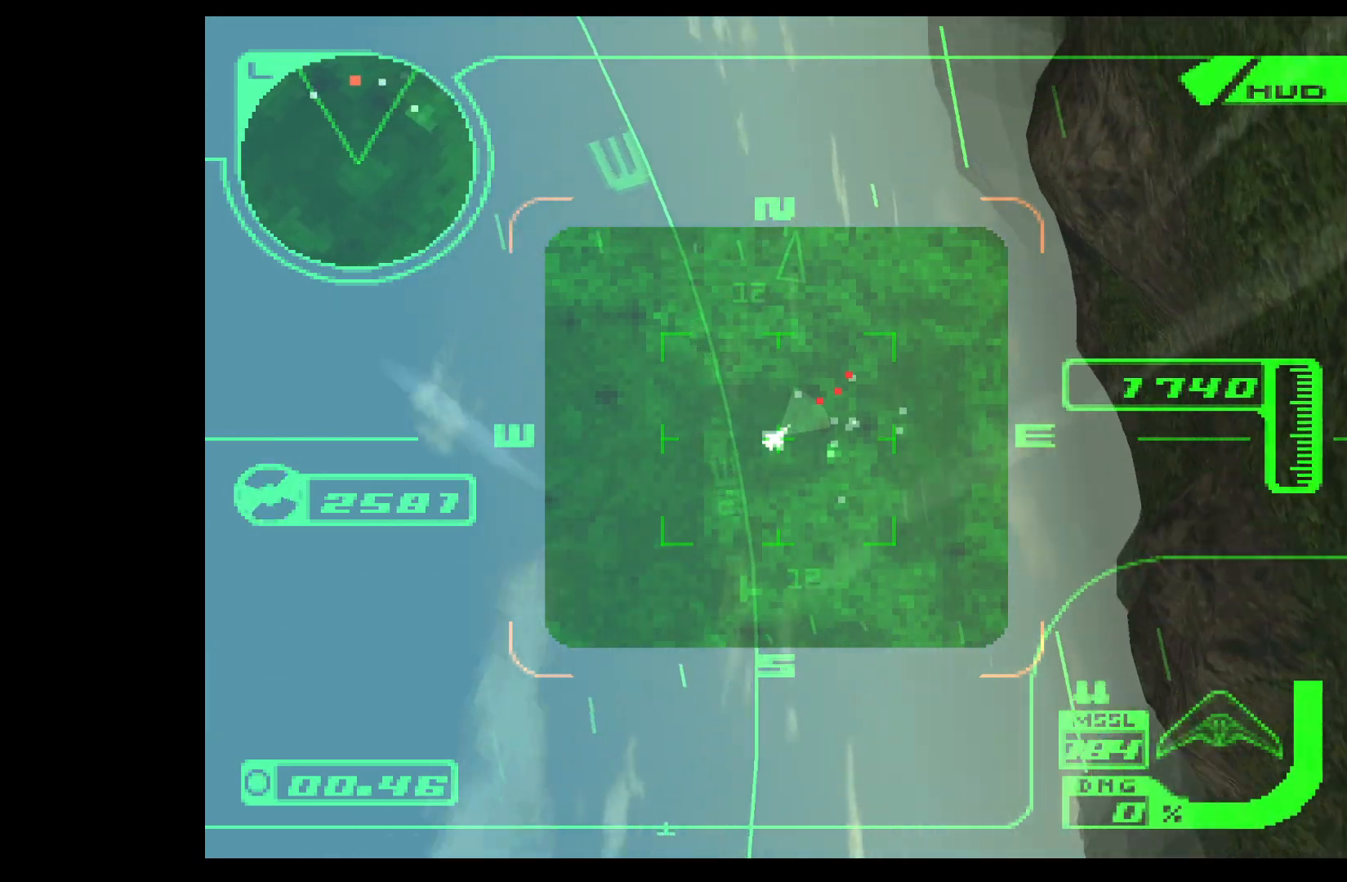
{"buttons": ["R1", "R2"], "left_stick": "up", "events": [[17, "left_stick", "left"], [233, "left_stick", "up-left"], [383, "SQUARE", "up"], [417, "left_stick", "up"]]}
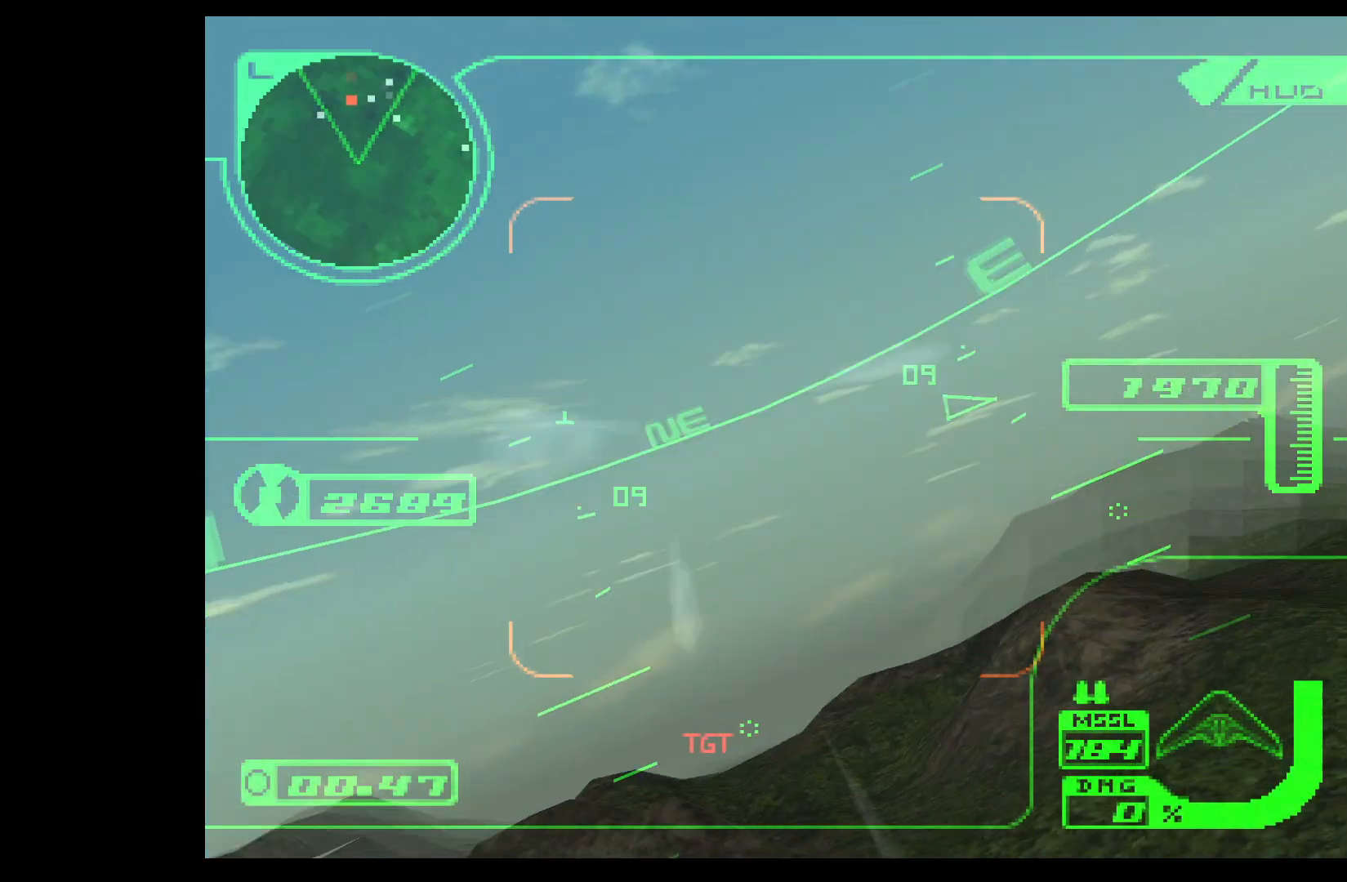
{"buttons": ["L2", "R1", "R2"], "left_stick": "center", "events": [[67, "left_stick", "center"], [400, "L2", "down"]]}
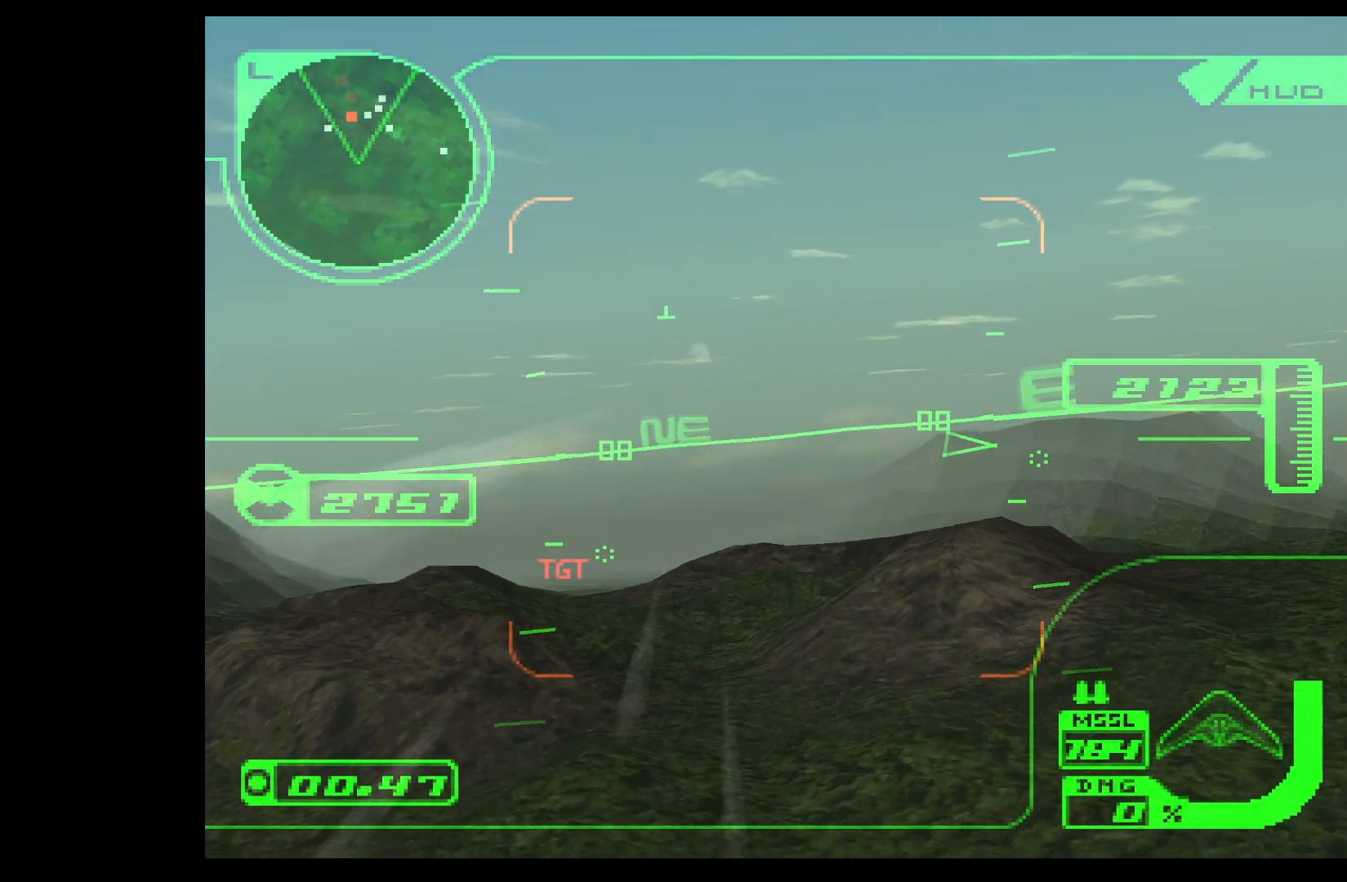
{"buttons": ["L2", "R1"], "left_stick": "center", "events": [[17, "TRIANGLE", "down"], [83, "TRIANGLE", "up"], [317, "left_stick", "up-left"], [450, "R2", "up"], [500, "left_stick", "center"]]}
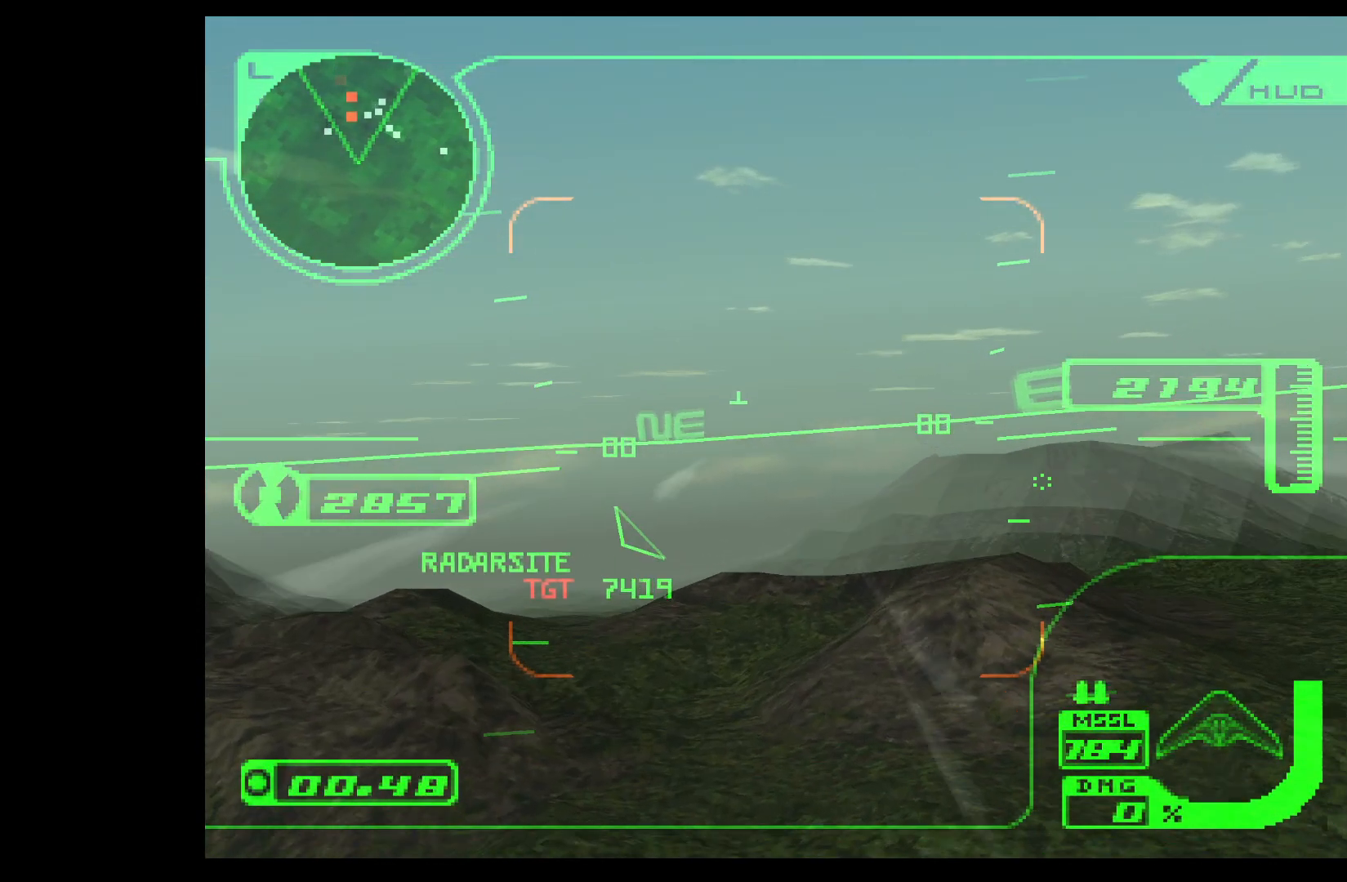
{"buttons": ["R1"], "left_stick": "center", "events": [[117, "left_stick", "up-left"], [300, "left_stick", "center"], [467, "L2", "up"]]}
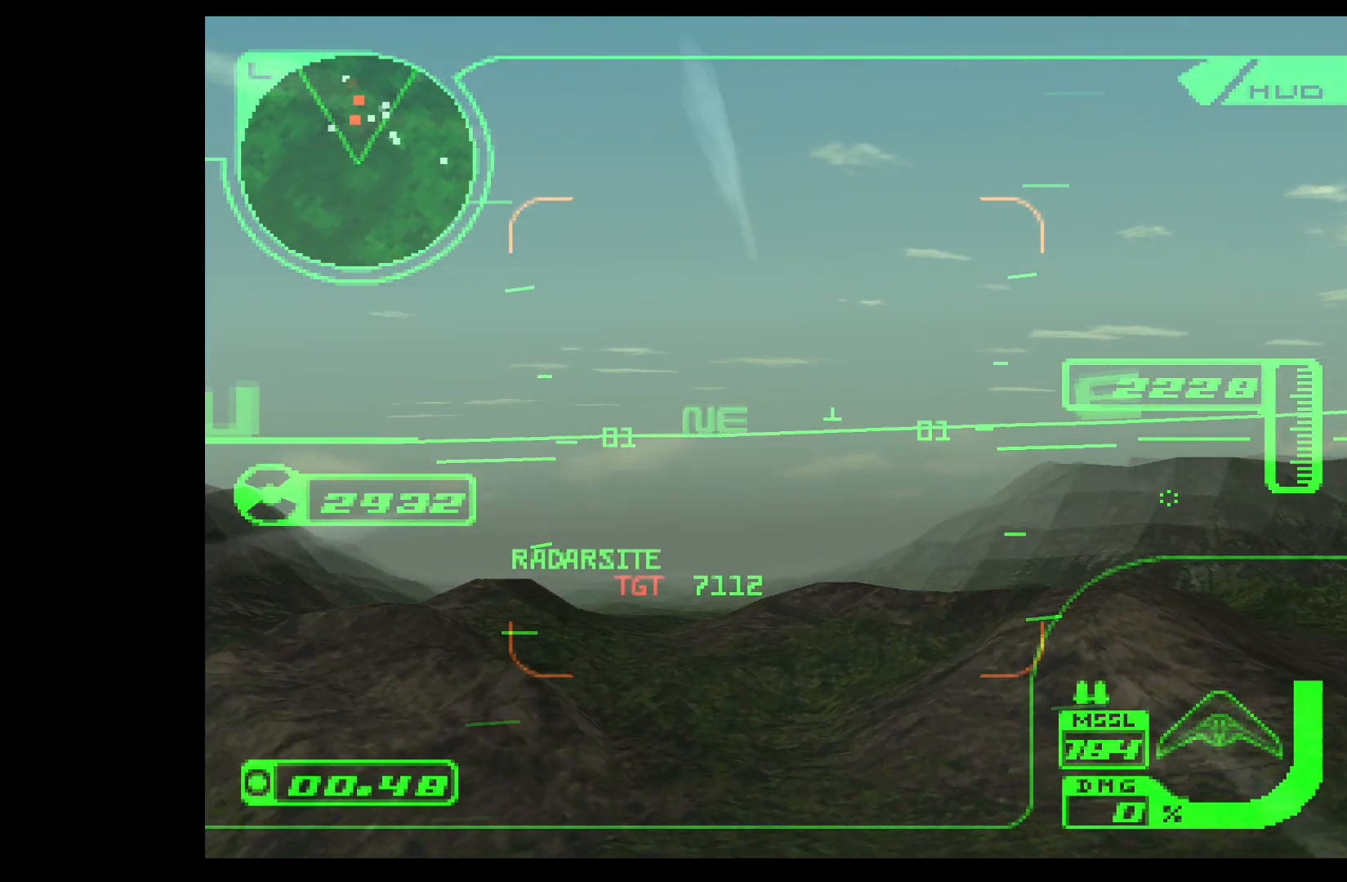
{"buttons": ["R1"], "left_stick": "up", "events": [[117, "left_stick", "up-left"], [217, "left_stick", "center"], [467, "left_stick", "up"]]}
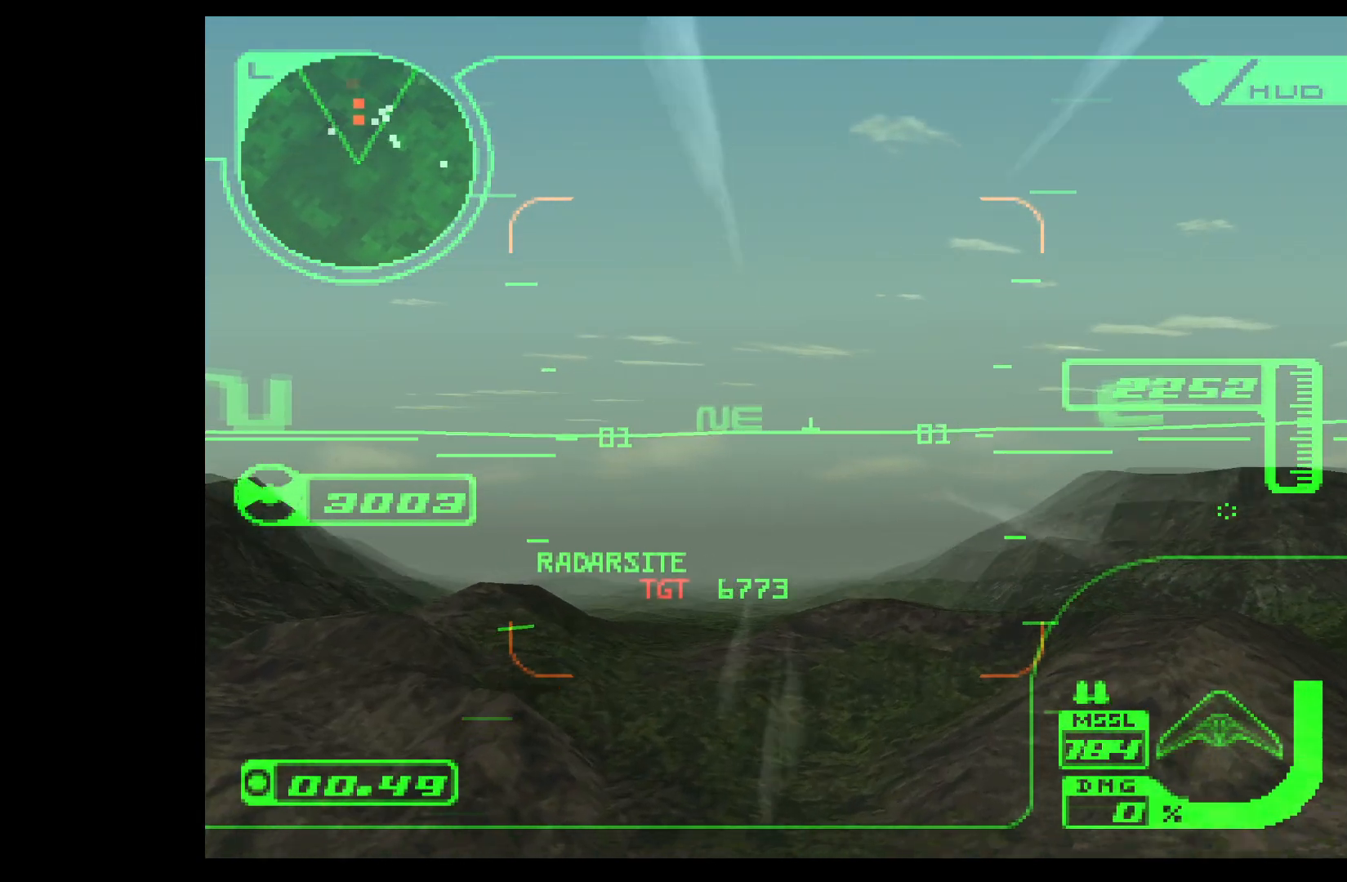
{"buttons": ["L2", "R1"], "left_stick": "up", "events": [[33, "left_stick", "center"], [67, "L2", "down"], [283, "L2", "up"], [467, "L2", "down"], [467, "left_stick", "up"]]}
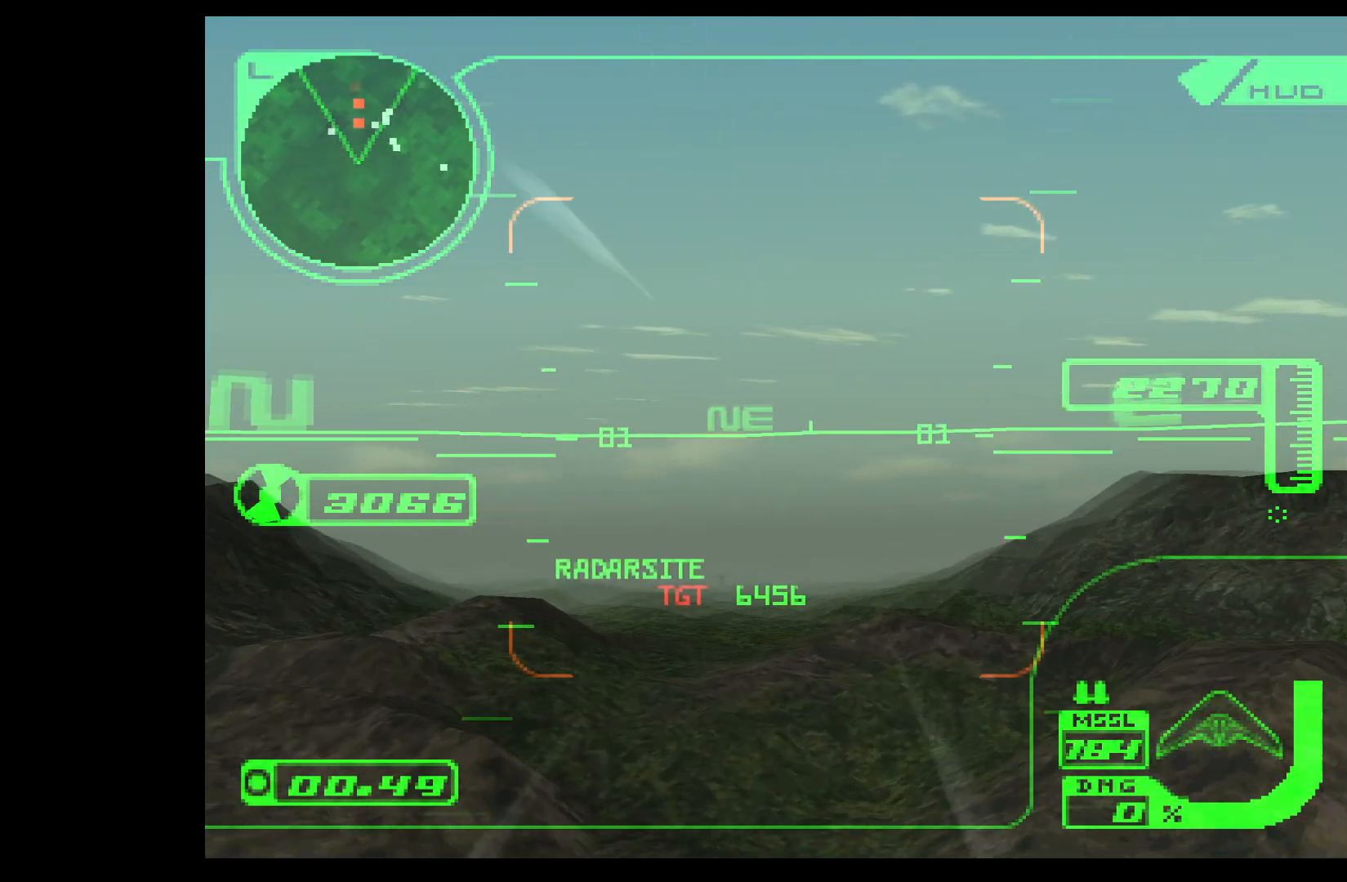
{"buttons": ["R1"], "left_stick": "up-right", "events": [[133, "left_stick", "center"], [167, "L2", "up"], [283, "left_stick", "up"], [400, "left_stick", "center"], [483, "left_stick", "up-right"]]}
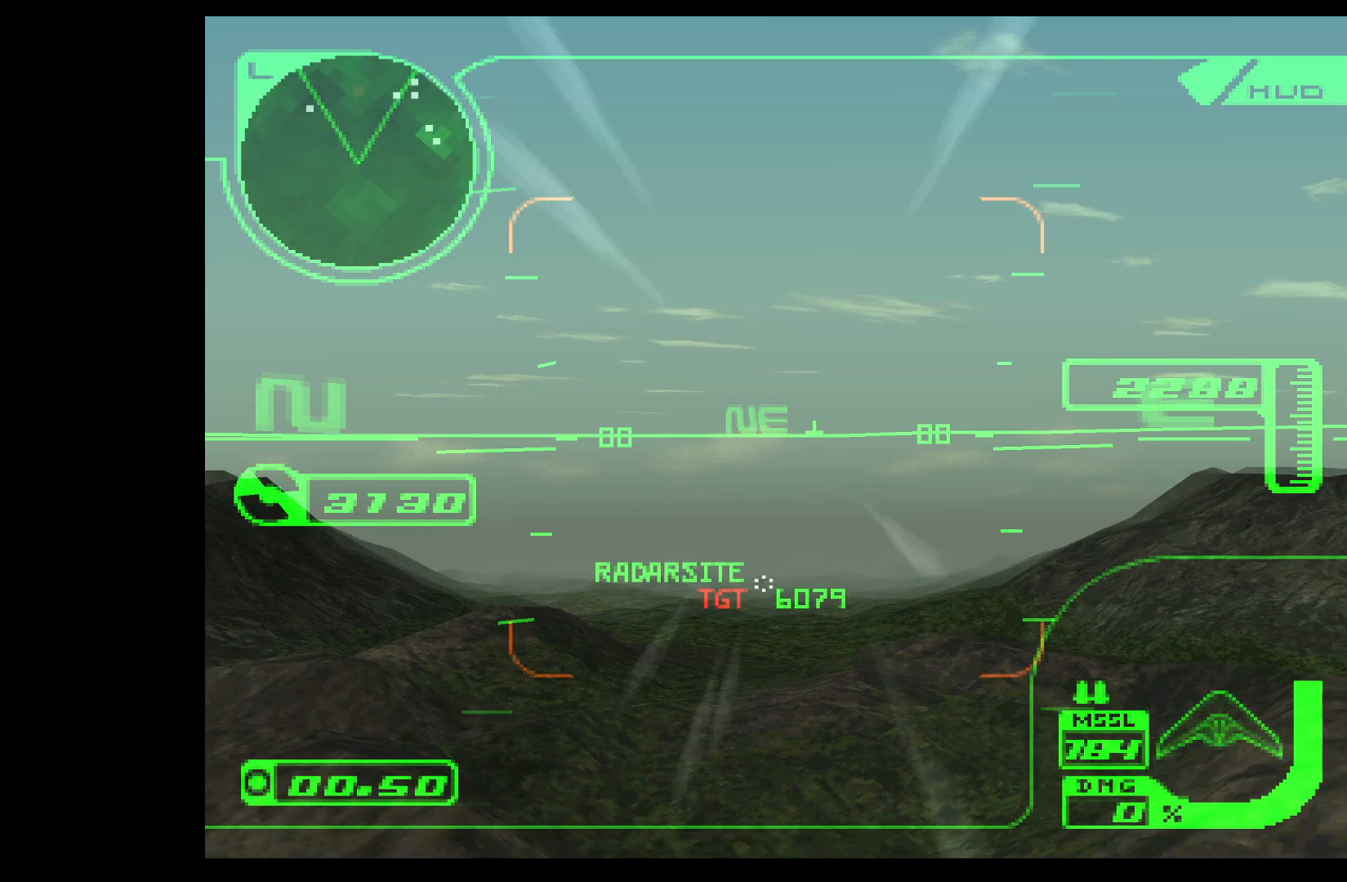
{"buttons": ["L2", "R1"], "left_stick": "up", "events": [[167, "left_stick", "center"], [467, "L2", "down"], [500, "left_stick", "up"]]}
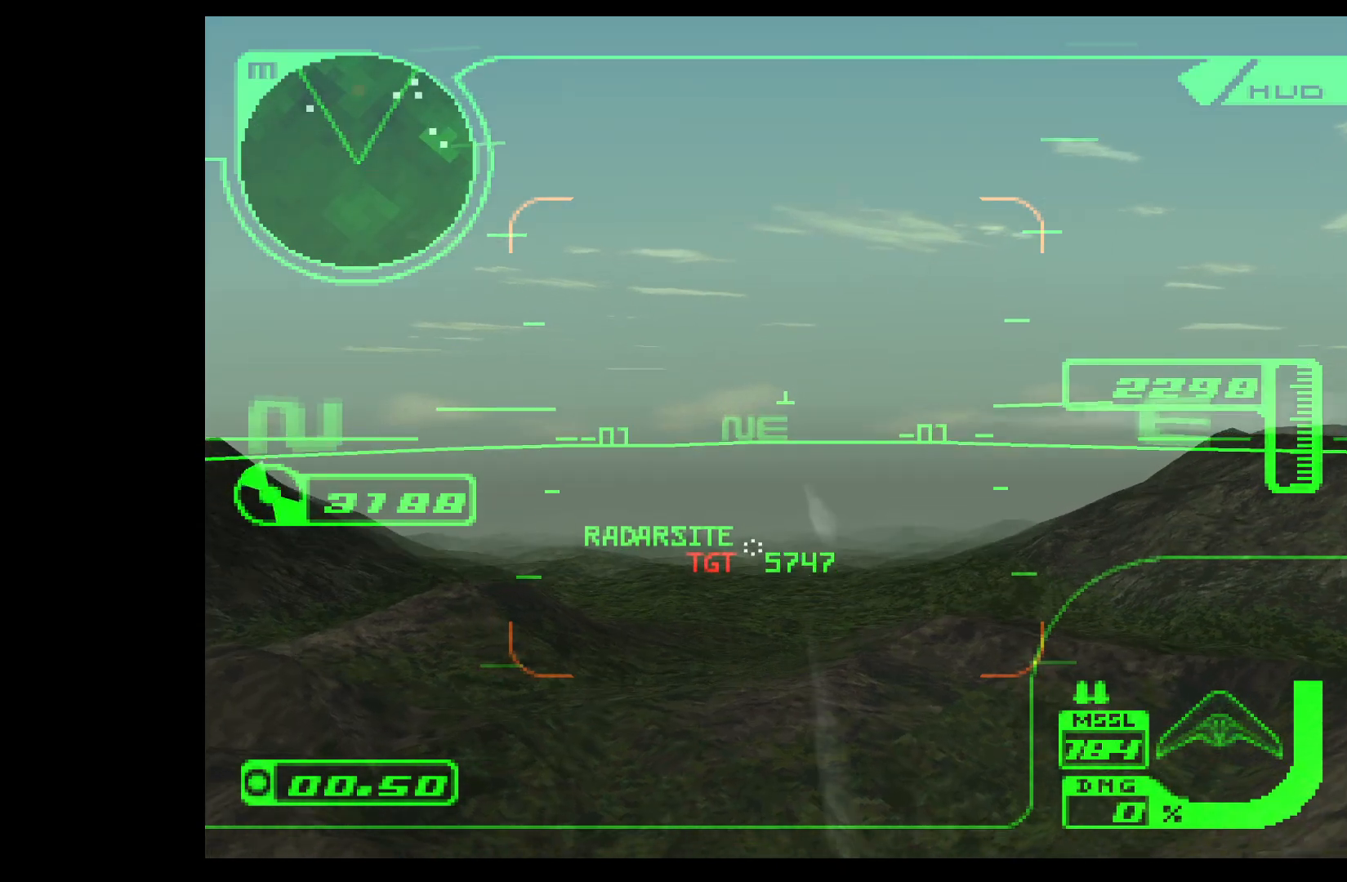
{"buttons": ["TRIANGLE", "L2", "R1"], "left_stick": "up", "events": [[117, "left_stick", "center"], [133, "L2", "up"], [267, "TRIANGLE", "down"], [483, "L2", "down"], [500, "left_stick", "up"]]}
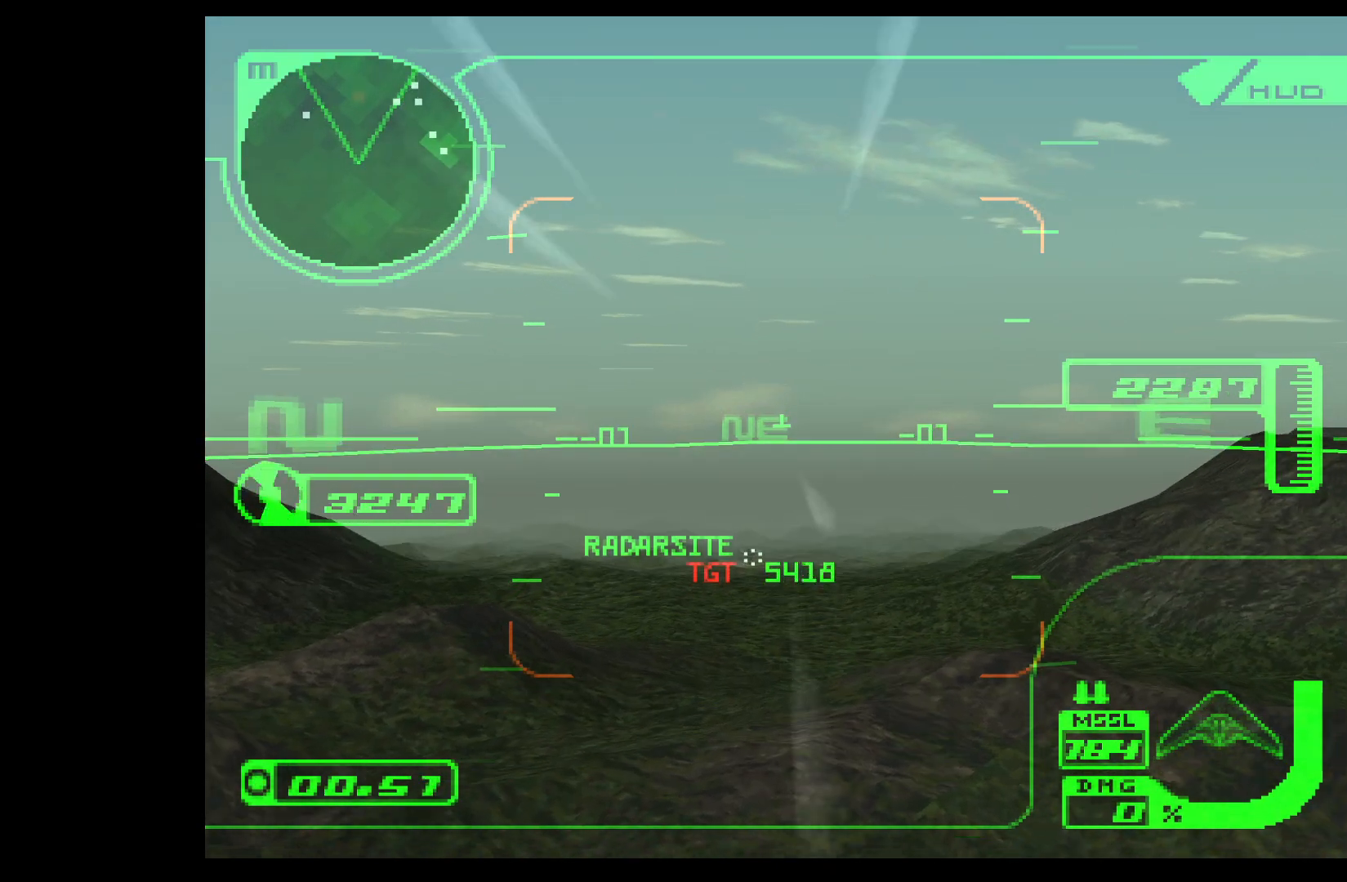
{"buttons": ["TRIANGLE", "R1"], "left_stick": "up", "events": [[117, "left_stick", "center"], [233, "L2", "up"], [233, "left_stick", "up"], [350, "left_stick", "center"], [483, "left_stick", "up"]]}